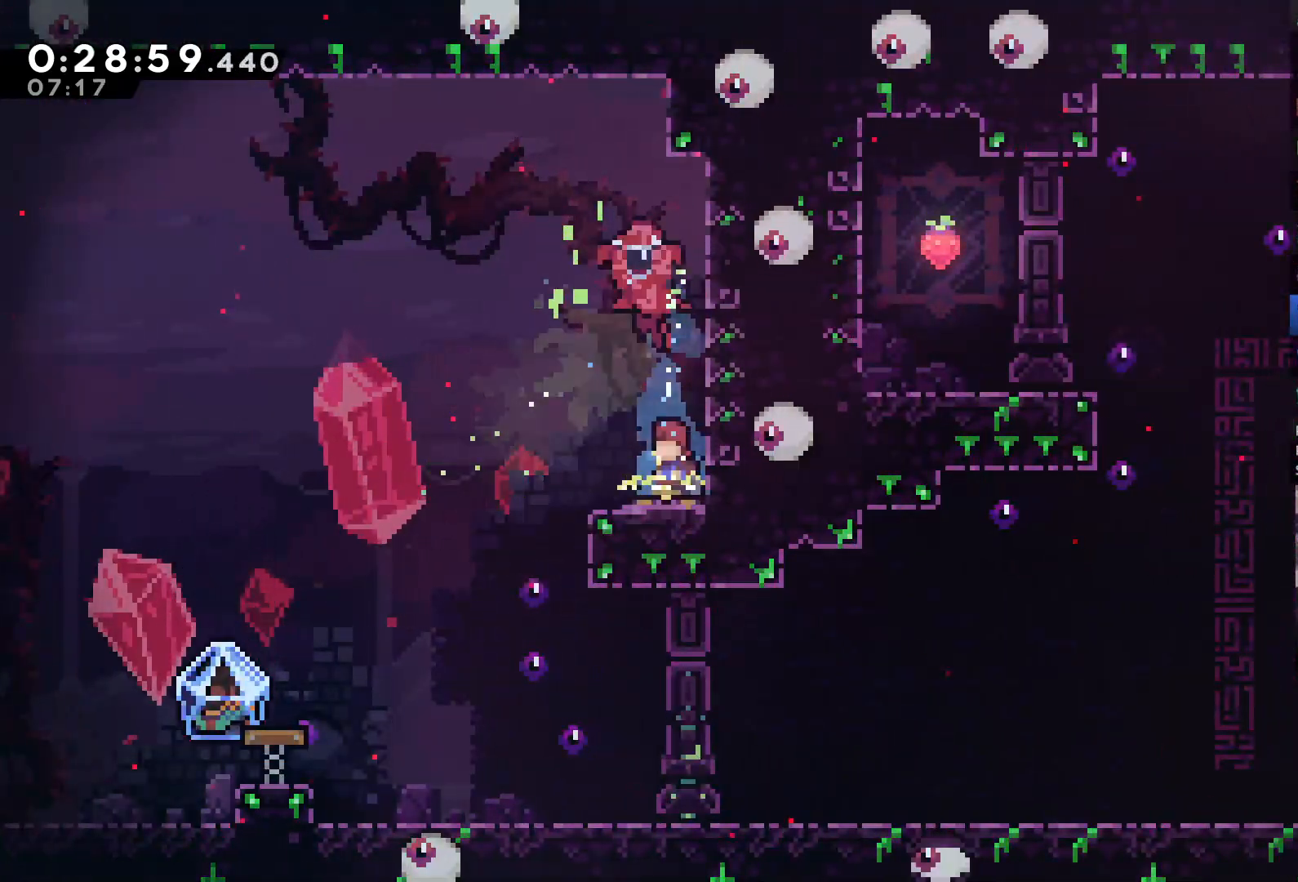
Gameplay with a controller (Xbox layout); each line is a JSON object with the inputs held at the frame after it. "events" lists button and stick changes between this image and that frame as [ms after this image, input, new state], when the widget could be followed in between. Not read: L3.
{"buttons": ["A", "DPAD_LEFT"], "left_stick": "center", "right_stick": "center", "events": [[133, "DPAD_LEFT", "down"], [300, "A", "down"]]}
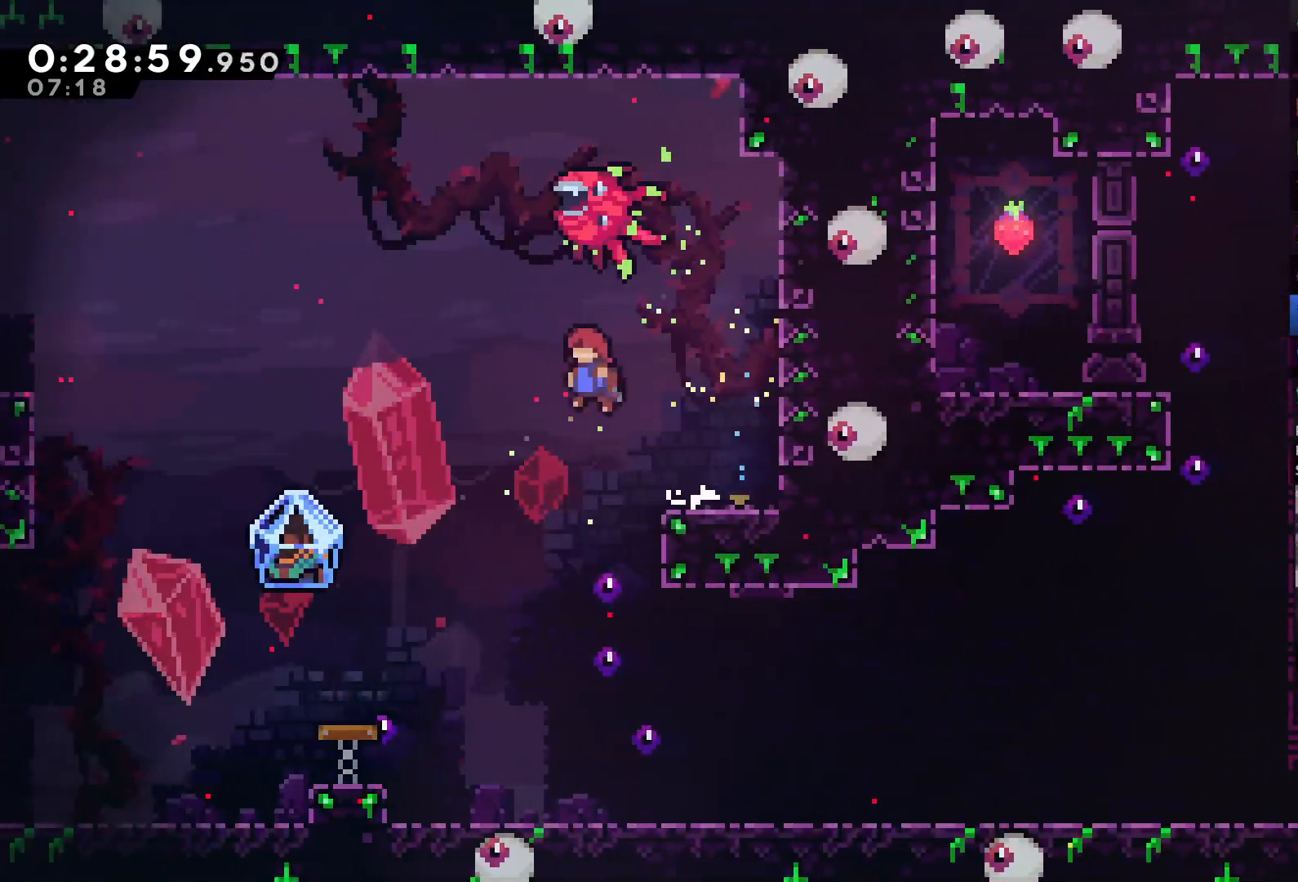
{"buttons": ["L2", "DPAD_LEFT"], "left_stick": "center", "right_stick": "center", "events": [[67, "A", "up"], [400, "L2", "down"]]}
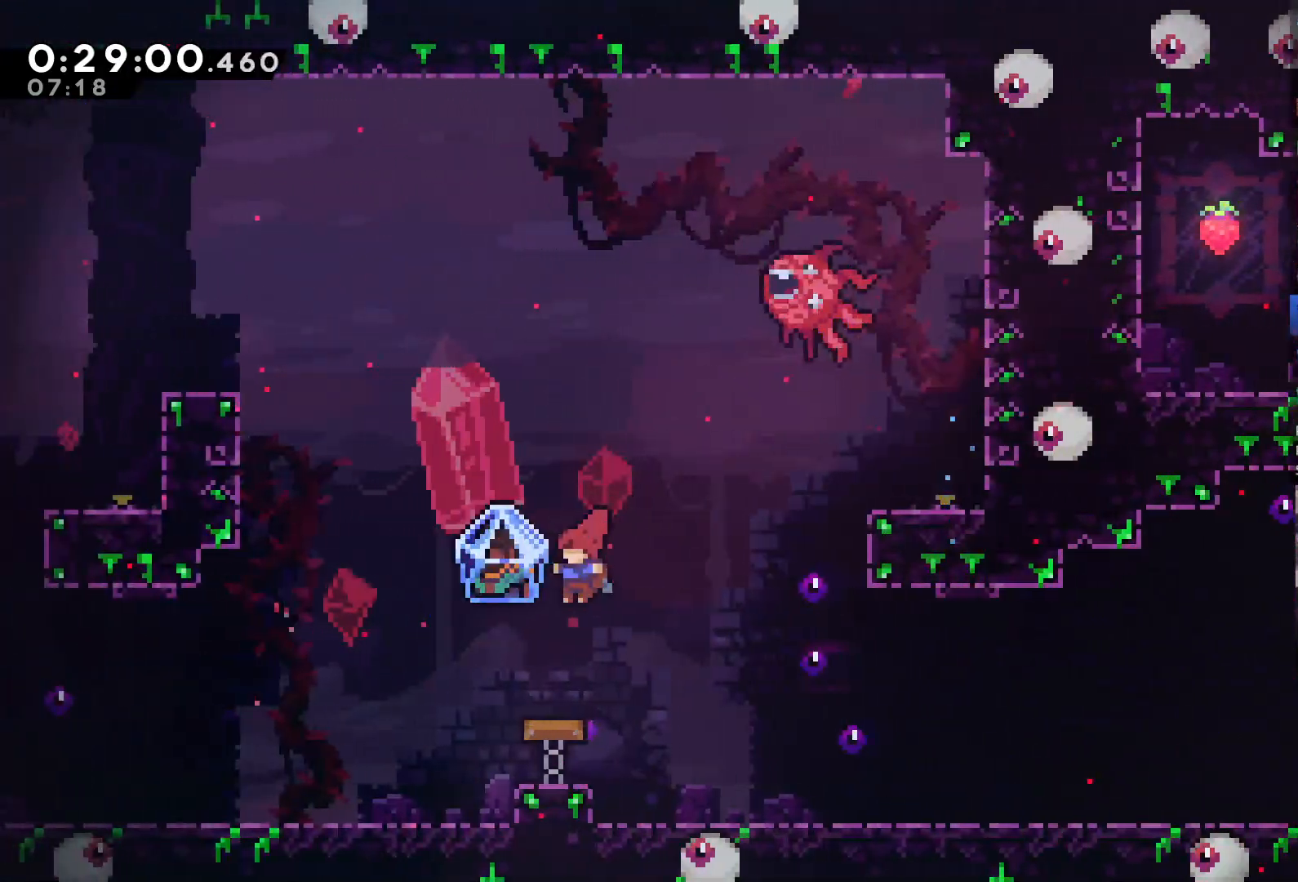
{"buttons": ["L2", "DPAD_LEFT"], "left_stick": "center", "right_stick": "center", "events": []}
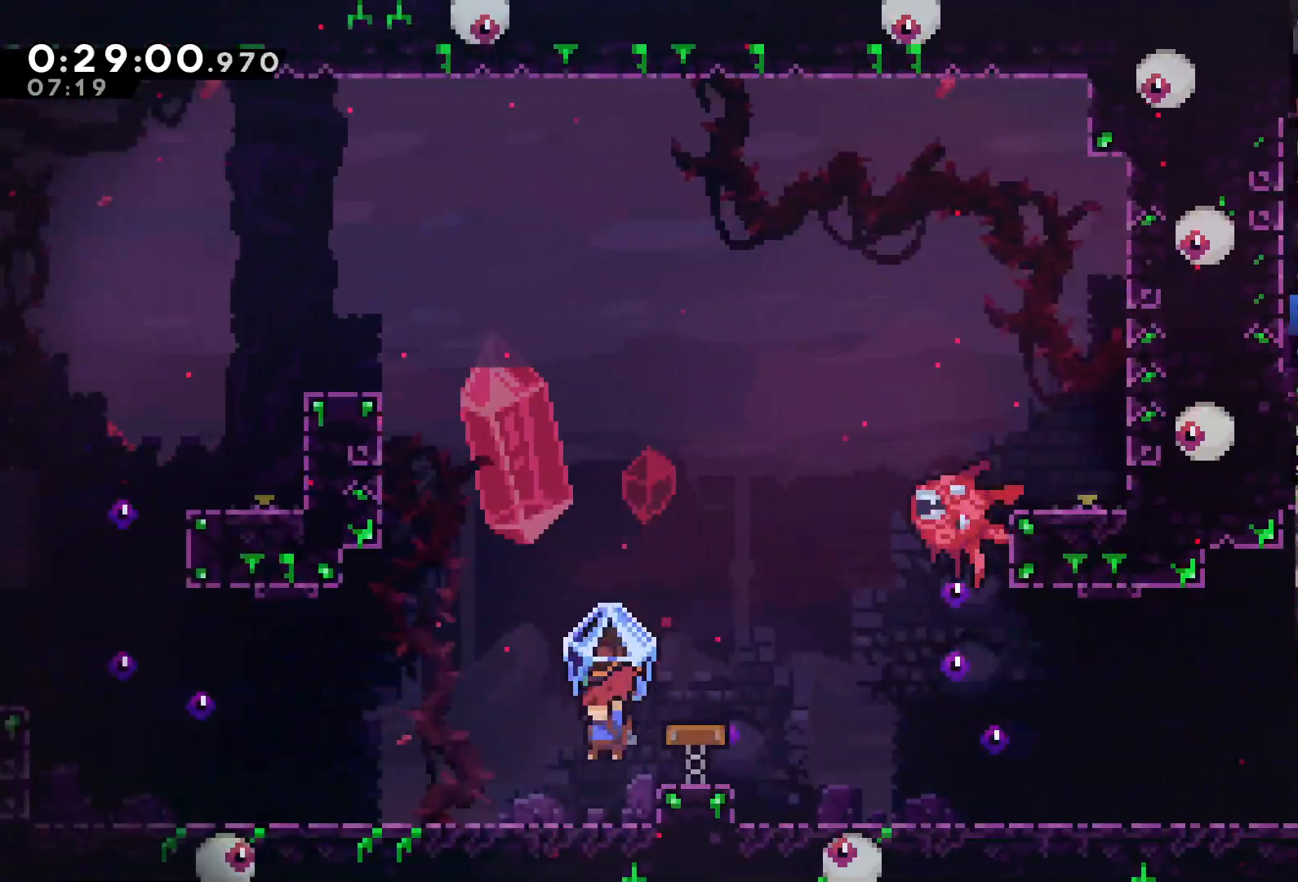
{"buttons": ["L2", "DPAD_LEFT"], "left_stick": "center", "right_stick": "center", "events": []}
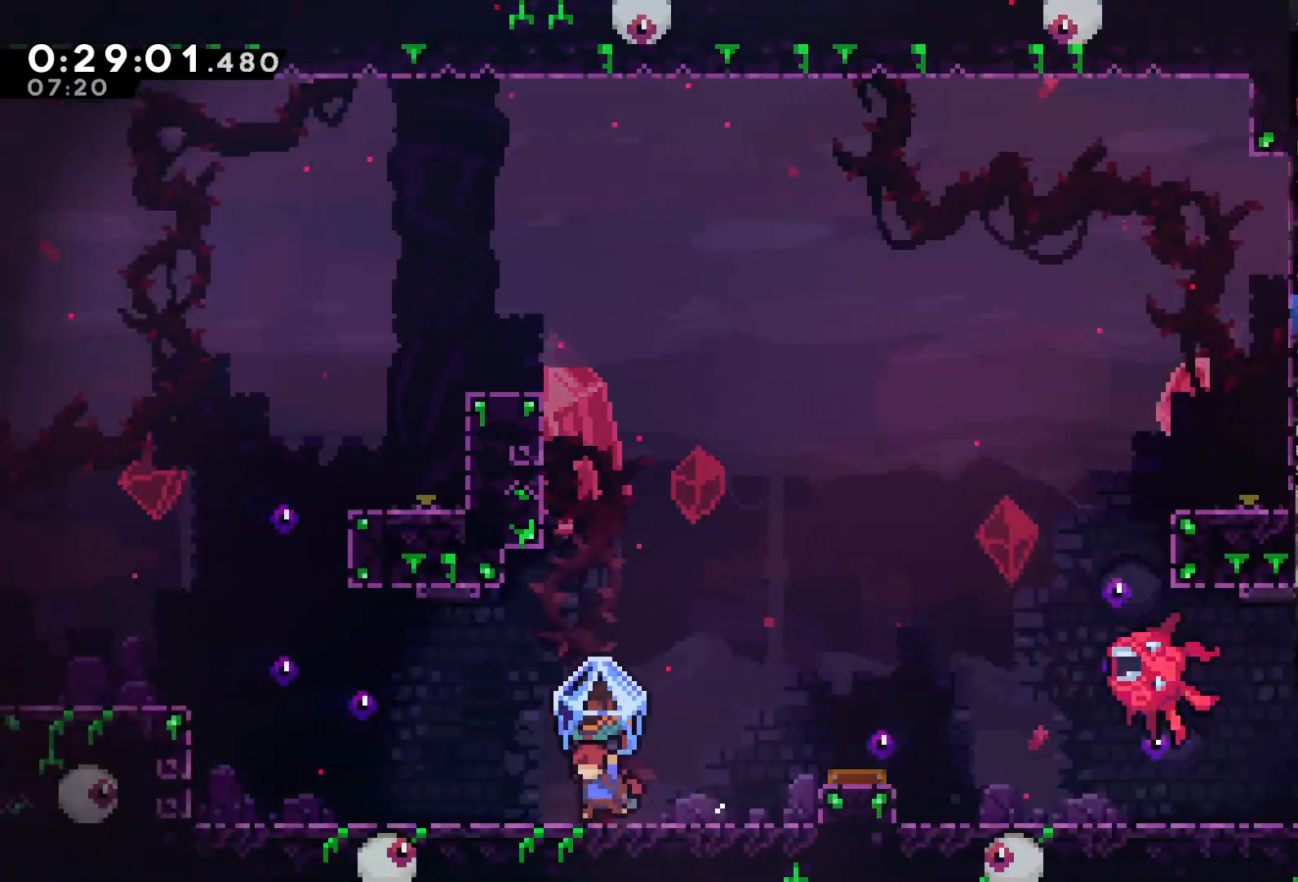
{"buttons": ["A", "DPAD_UP", "DPAD_RIGHT"], "left_stick": "center", "right_stick": "center", "events": [[200, "DPAD_LEFT", "up"], [300, "DPAD_RIGHT", "down"], [333, "L2", "up"], [367, "A", "down"], [367, "DPAD_UP", "down"]]}
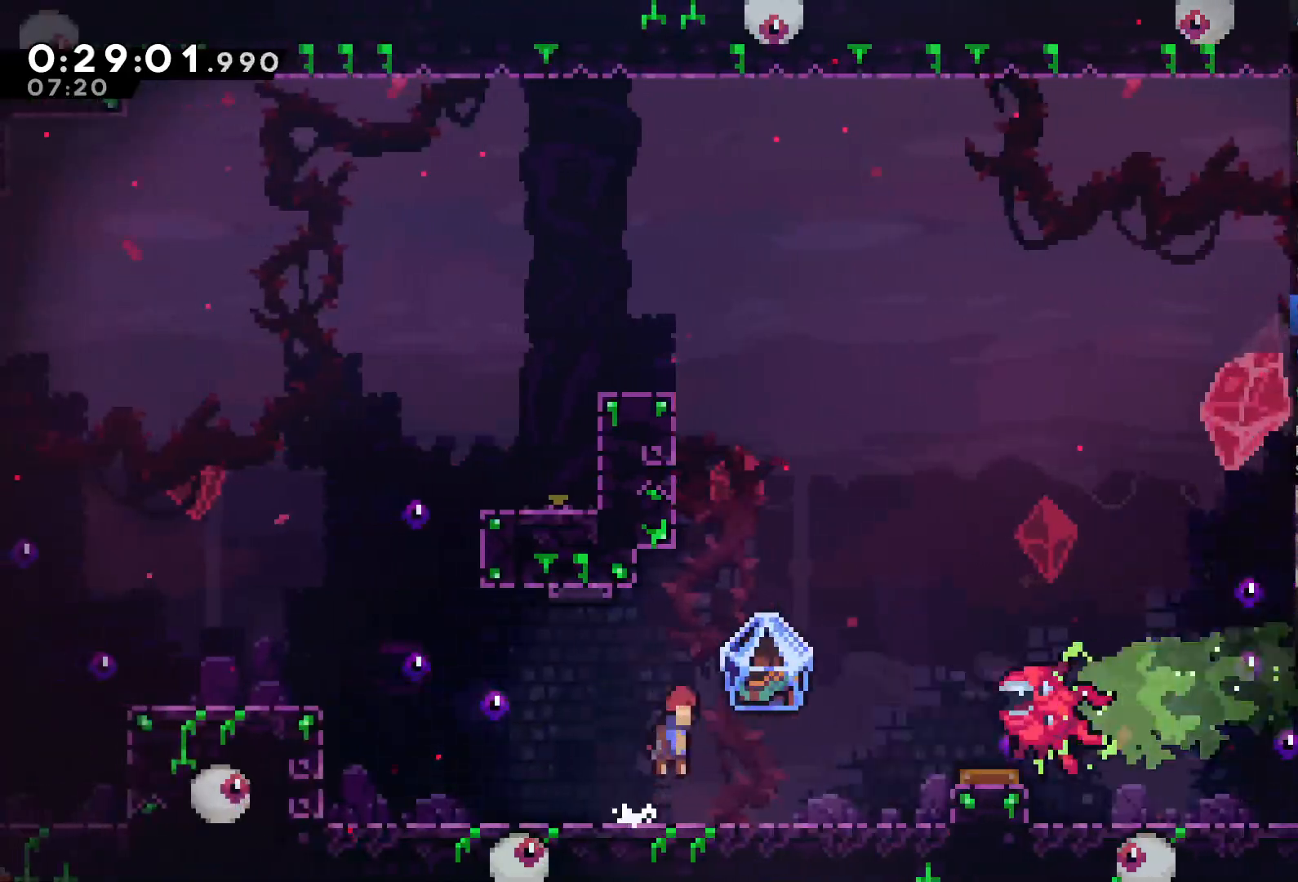
{"buttons": ["DPAD_UP", "DPAD_RIGHT"], "left_stick": "center", "right_stick": "center", "events": [[100, "X", "down"], [467, "A", "up"], [467, "X", "up"]]}
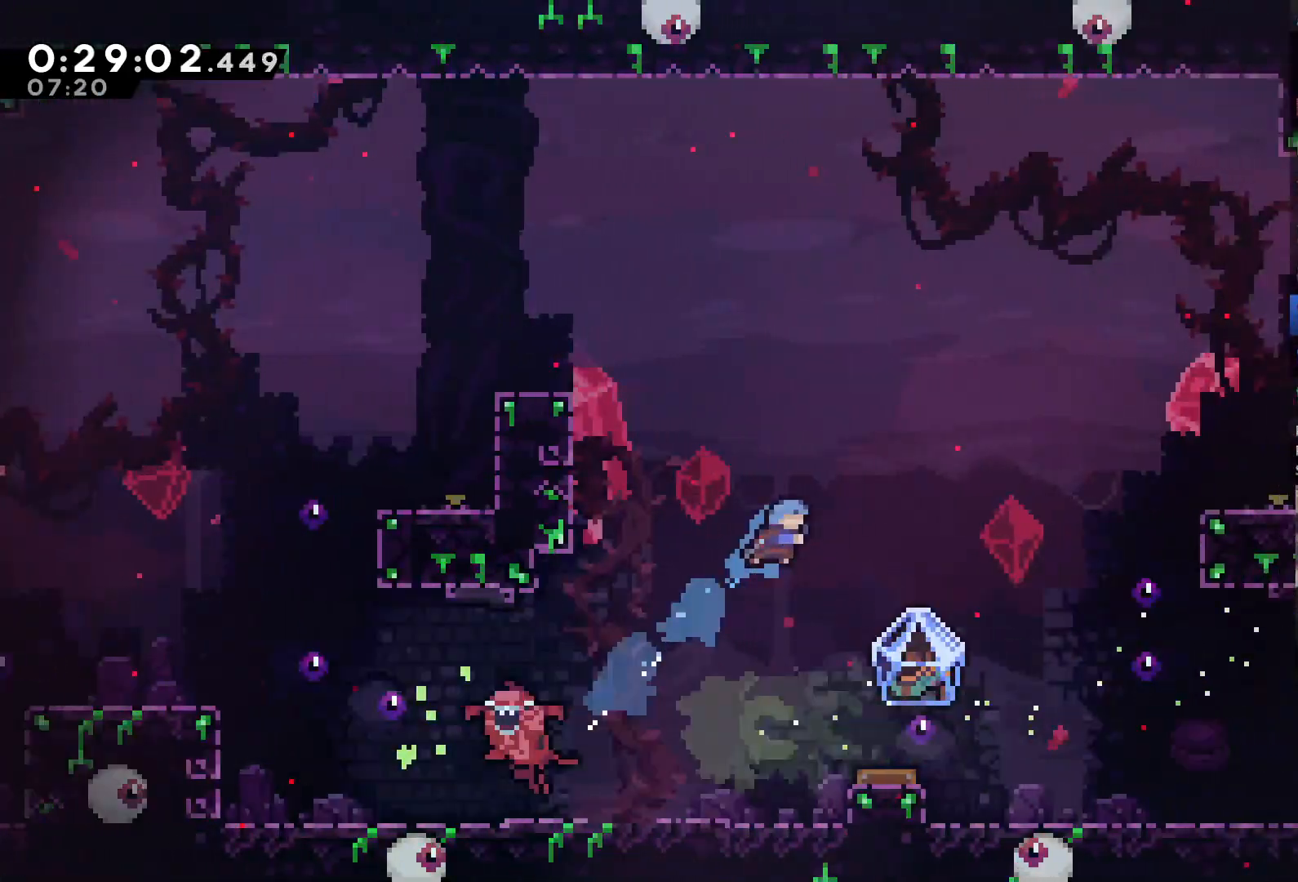
{"buttons": ["L2", "DPAD_RIGHT"], "left_stick": "center", "right_stick": "center", "events": [[100, "DPAD_UP", "up"], [267, "L2", "down"]]}
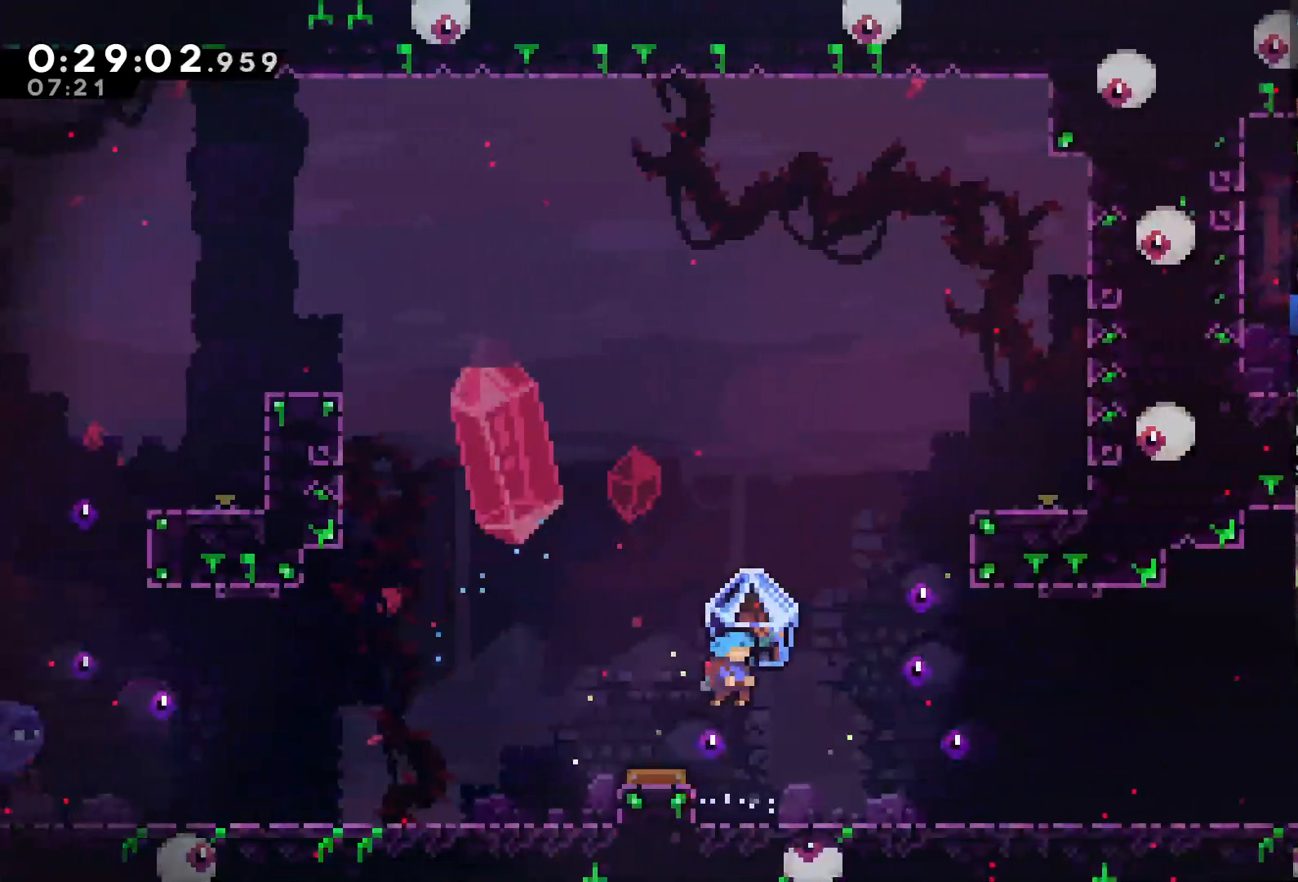
{"buttons": ["DPAD_RIGHT"], "left_stick": "center", "right_stick": "center", "events": [[233, "L2", "up"]]}
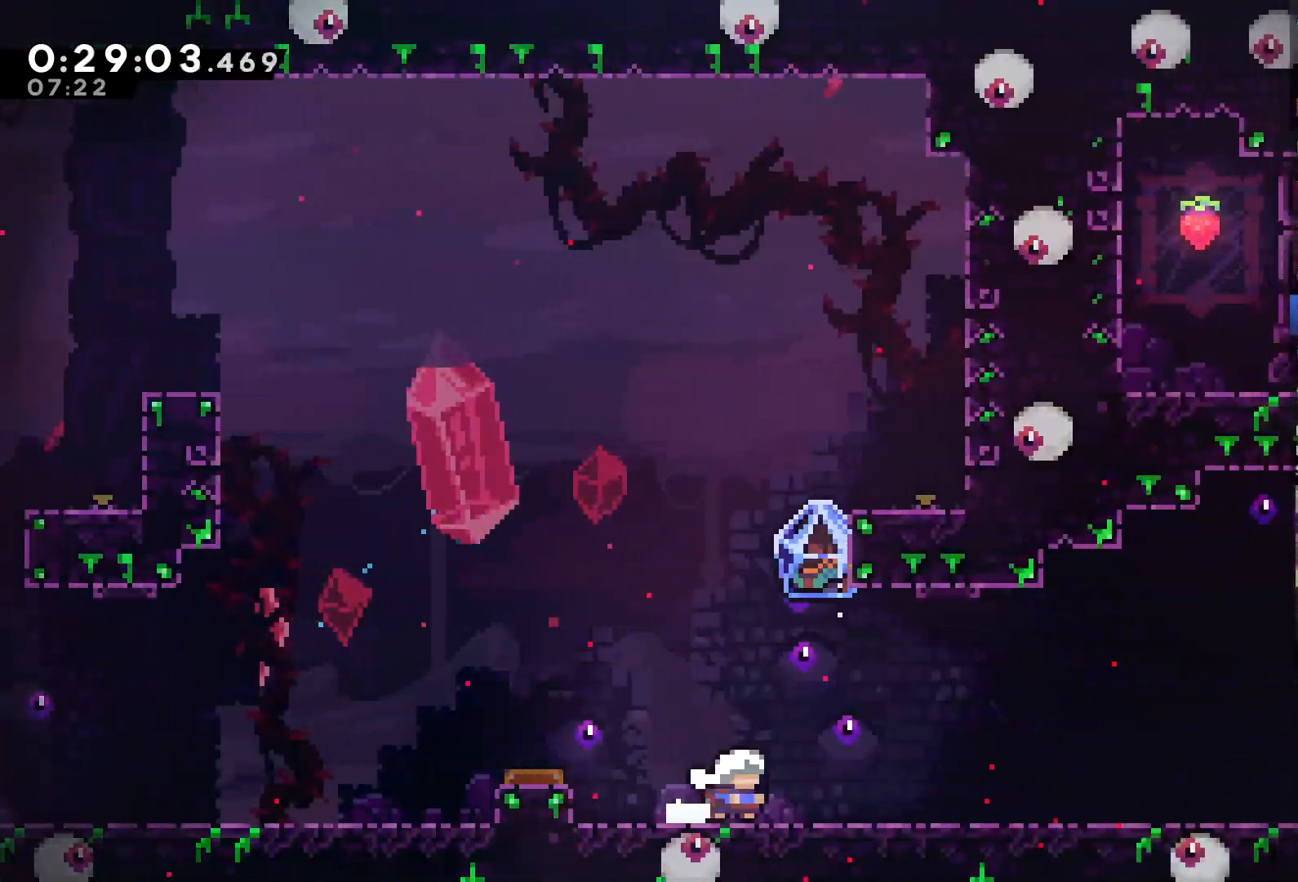
{"buttons": ["L2", "DPAD_RIGHT"], "left_stick": "center", "right_stick": "center", "events": [[200, "DPAD_RIGHT", "up"], [267, "DPAD_LEFT", "down"], [367, "DPAD_UP", "down"], [433, "DPAD_LEFT", "up"], [433, "DPAD_UP", "up"], [467, "DPAD_RIGHT", "down"], [500, "L2", "down"]]}
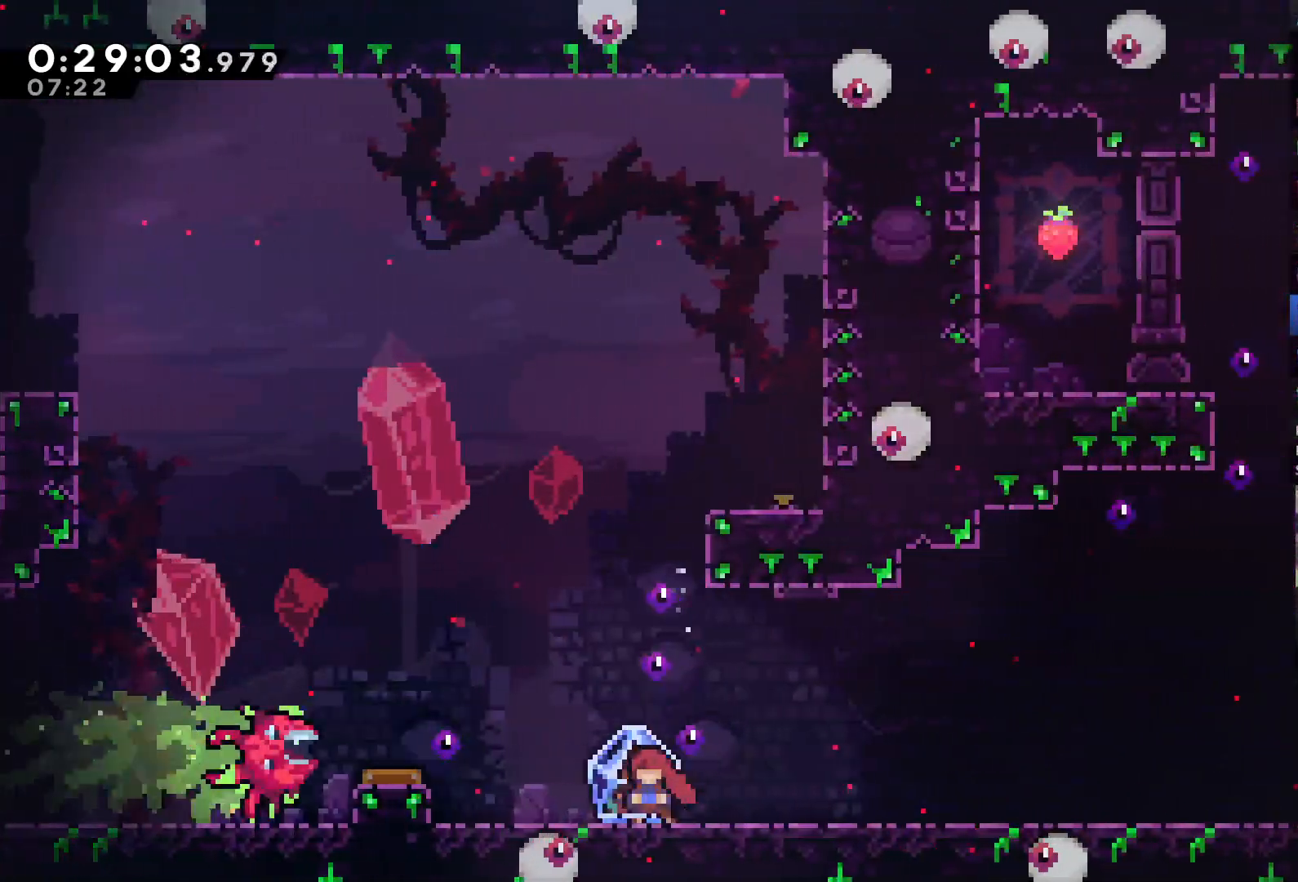
{"buttons": ["A", "L2", "DPAD_UP"], "left_stick": "center", "right_stick": "center", "events": [[100, "A", "down"], [133, "DPAD_RIGHT", "up"], [167, "DPAD_UP", "down"], [167, "L2", "up"], [267, "DPAD_LEFT", "down"], [367, "L2", "down"], [400, "A", "up"], [400, "DPAD_LEFT", "up"], [500, "A", "down"]]}
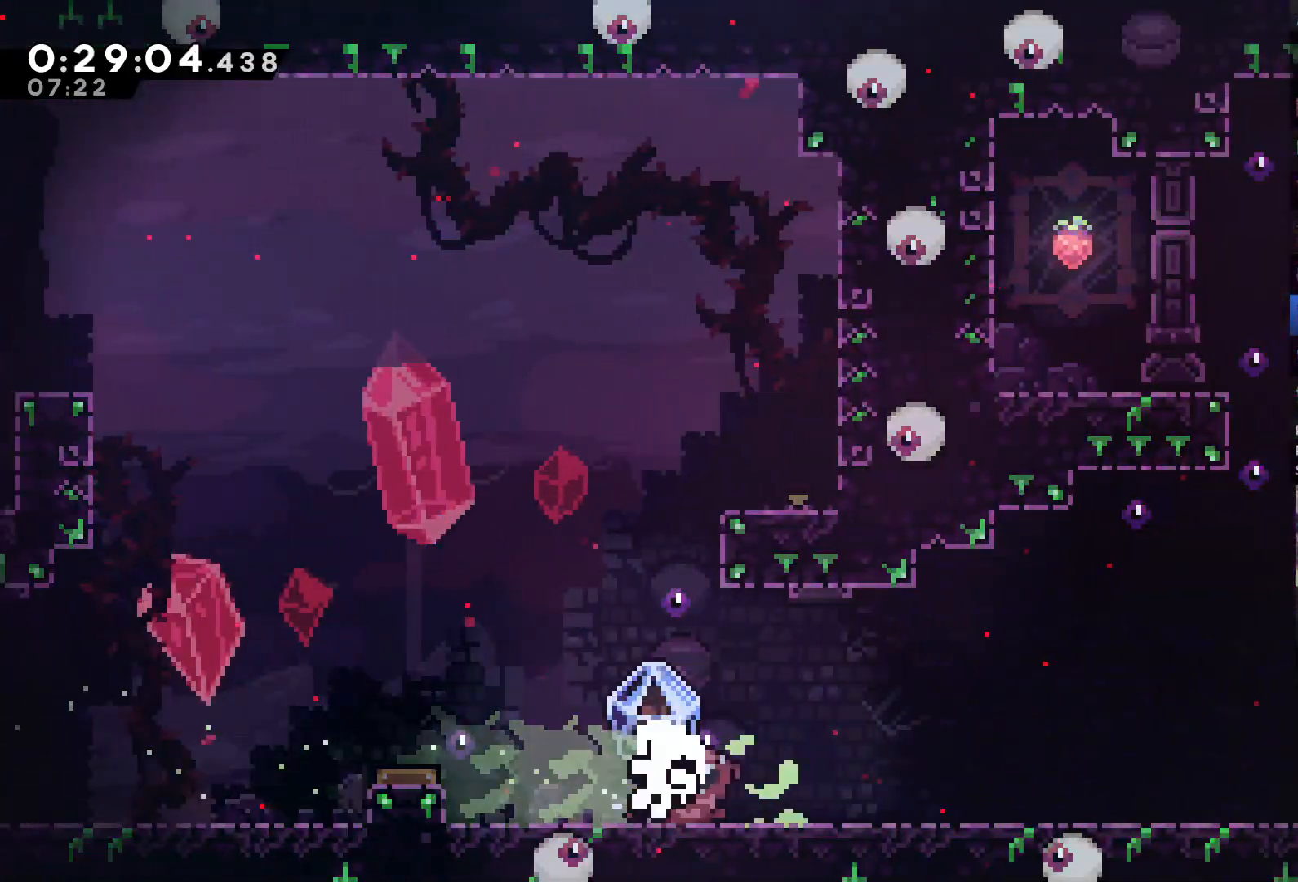
{"buttons": [], "left_stick": "center", "right_stick": "center", "events": [[33, "A", "up"], [67, "DPAD_UP", "up"], [67, "L2", "up"], [133, "A", "down"], [167, "A", "up"], [300, "A", "down"], [300, "X", "down"], [367, "A", "up"], [367, "X", "up"], [433, "X", "down"], [500, "X", "up"]]}
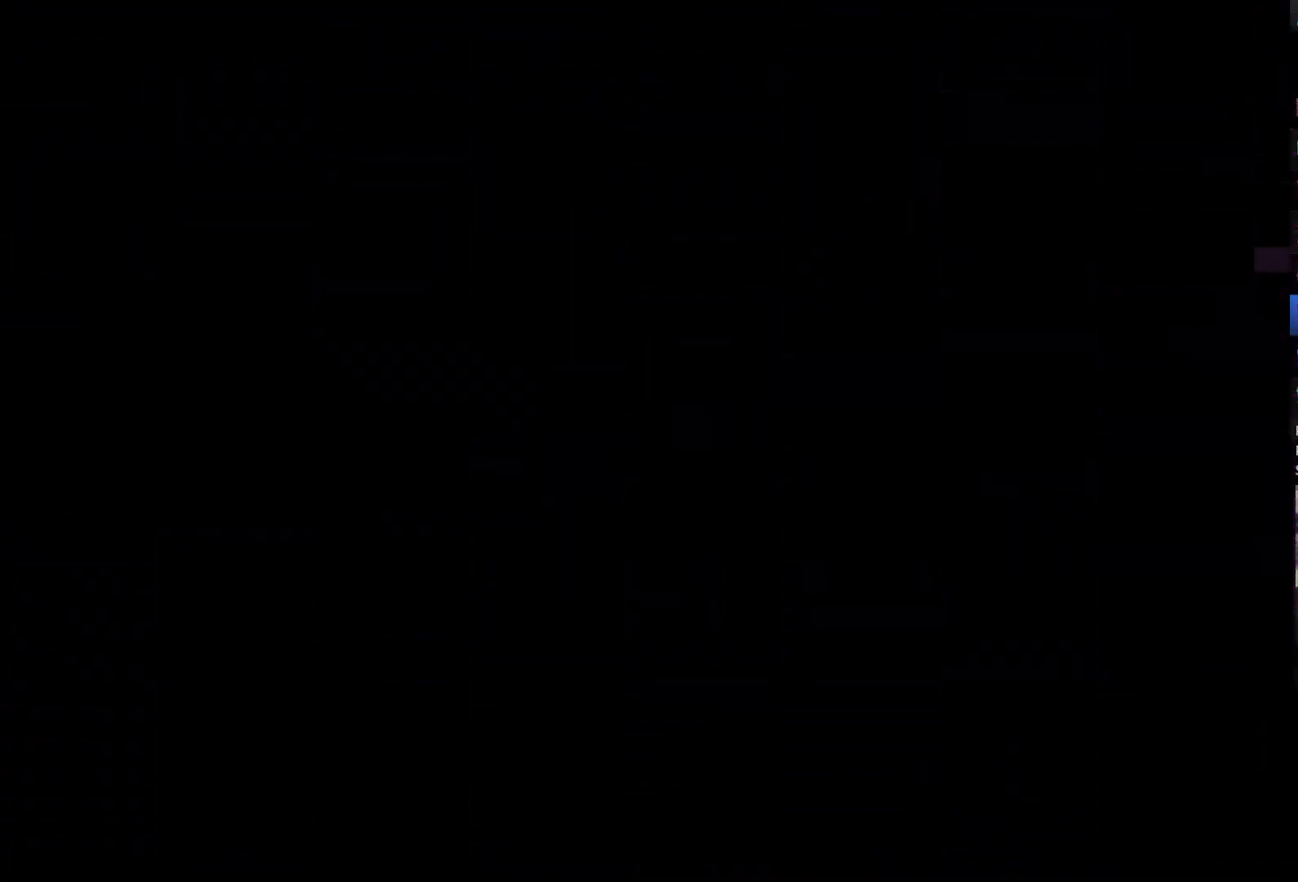
{"buttons": ["DPAD_RIGHT"], "left_stick": "center", "right_stick": "center", "events": [[33, "A", "down"], [100, "A", "up"], [200, "DPAD_RIGHT", "down"]]}
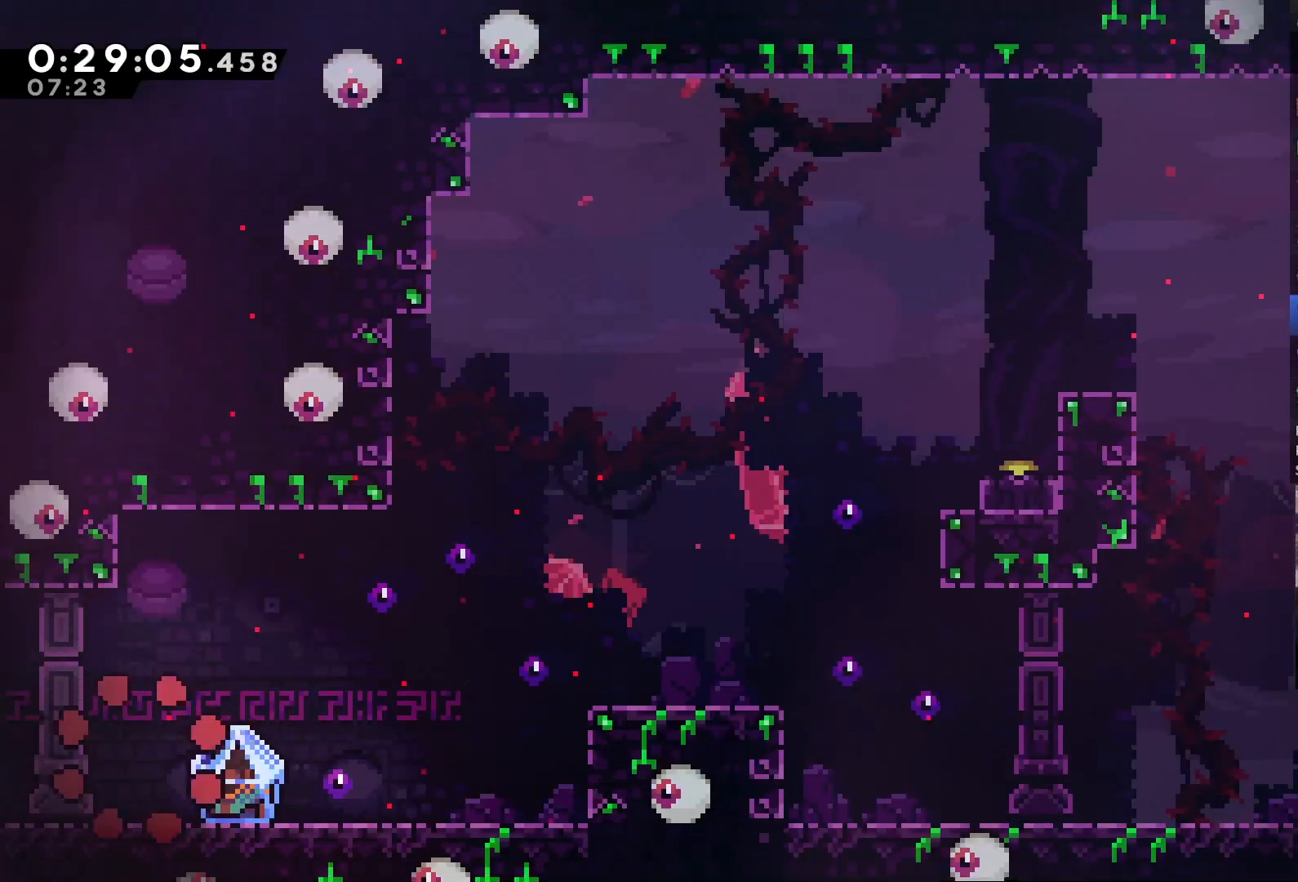
{"buttons": ["L2", "DPAD_RIGHT"], "left_stick": "center", "right_stick": "center", "events": [[367, "L2", "down"]]}
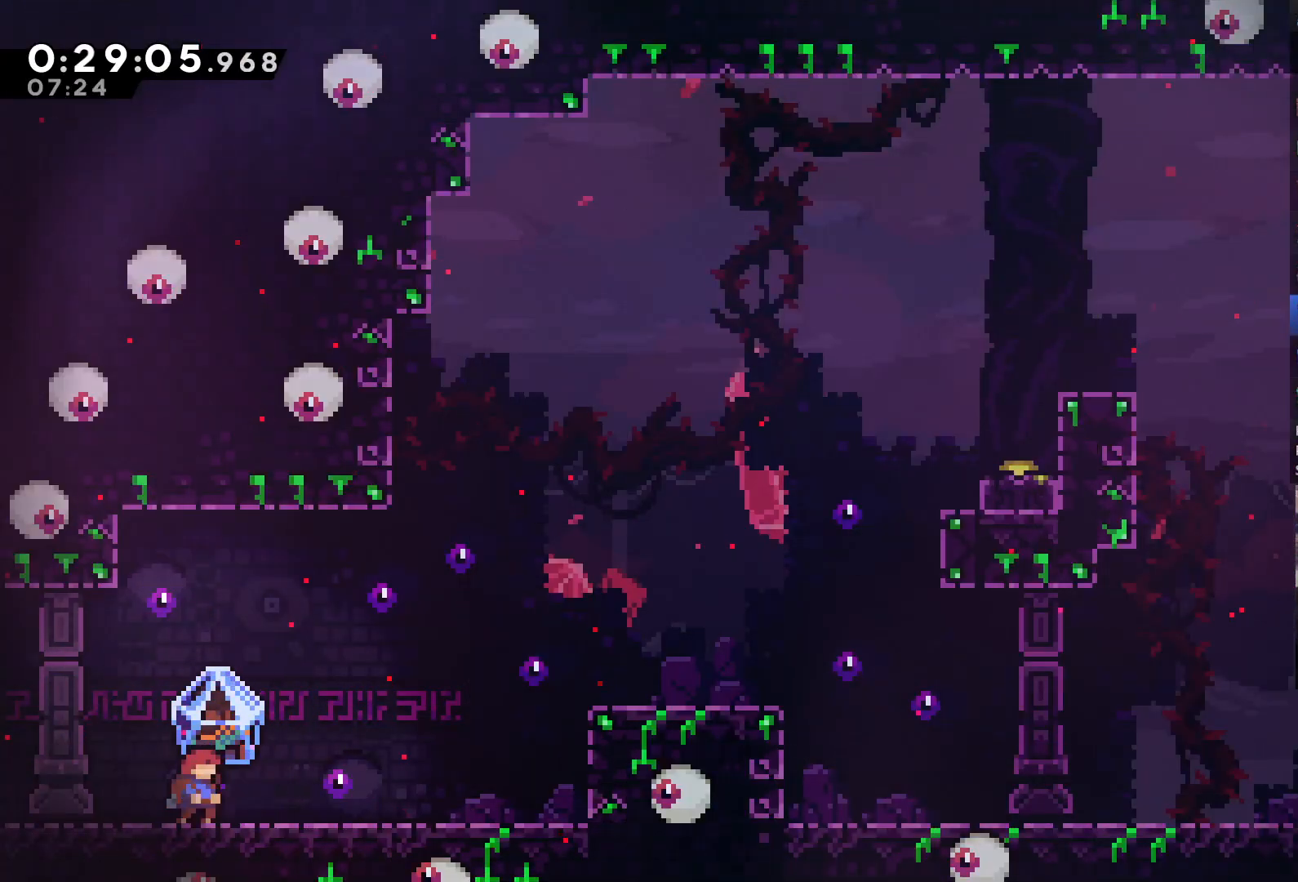
{"buttons": ["L2", "DPAD_RIGHT"], "left_stick": "center", "right_stick": "center", "events": []}
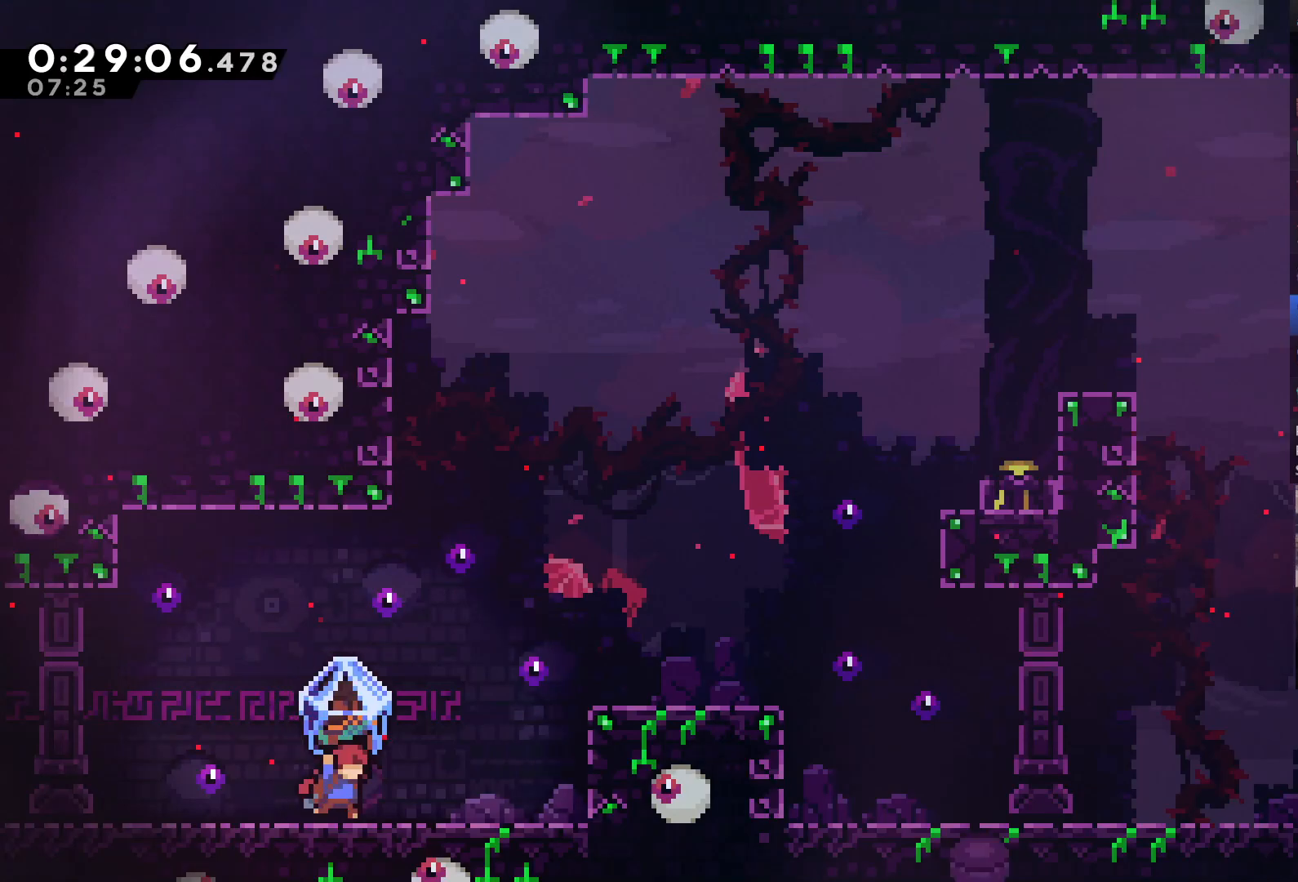
{"buttons": ["A", "L2", "DPAD_RIGHT"], "left_stick": "center", "right_stick": "center", "events": [[200, "A", "down"]]}
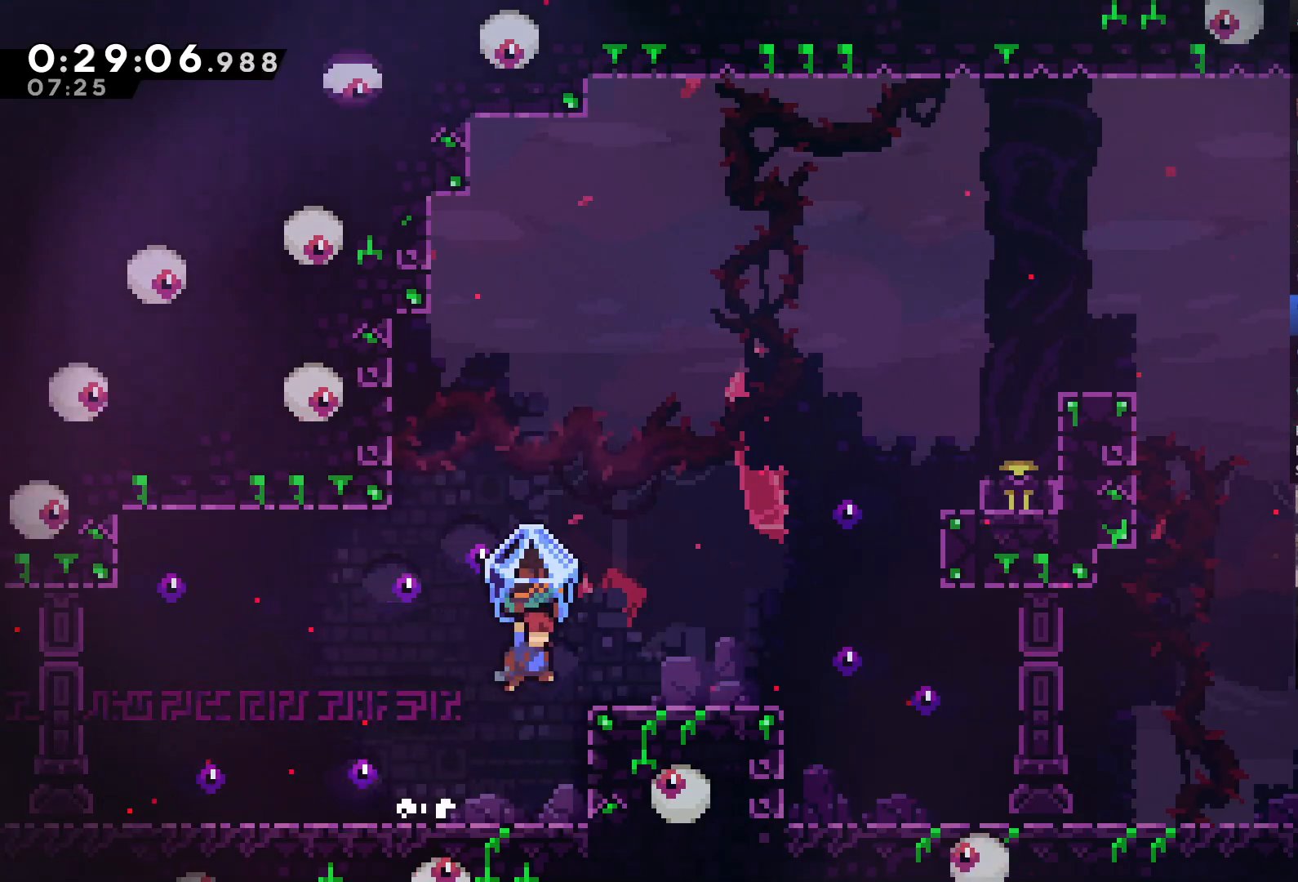
{"buttons": [], "left_stick": "center", "right_stick": "center", "events": [[100, "A", "up"], [300, "A", "down"], [433, "DPAD_RIGHT", "up"], [433, "L2", "up"], [467, "A", "up"]]}
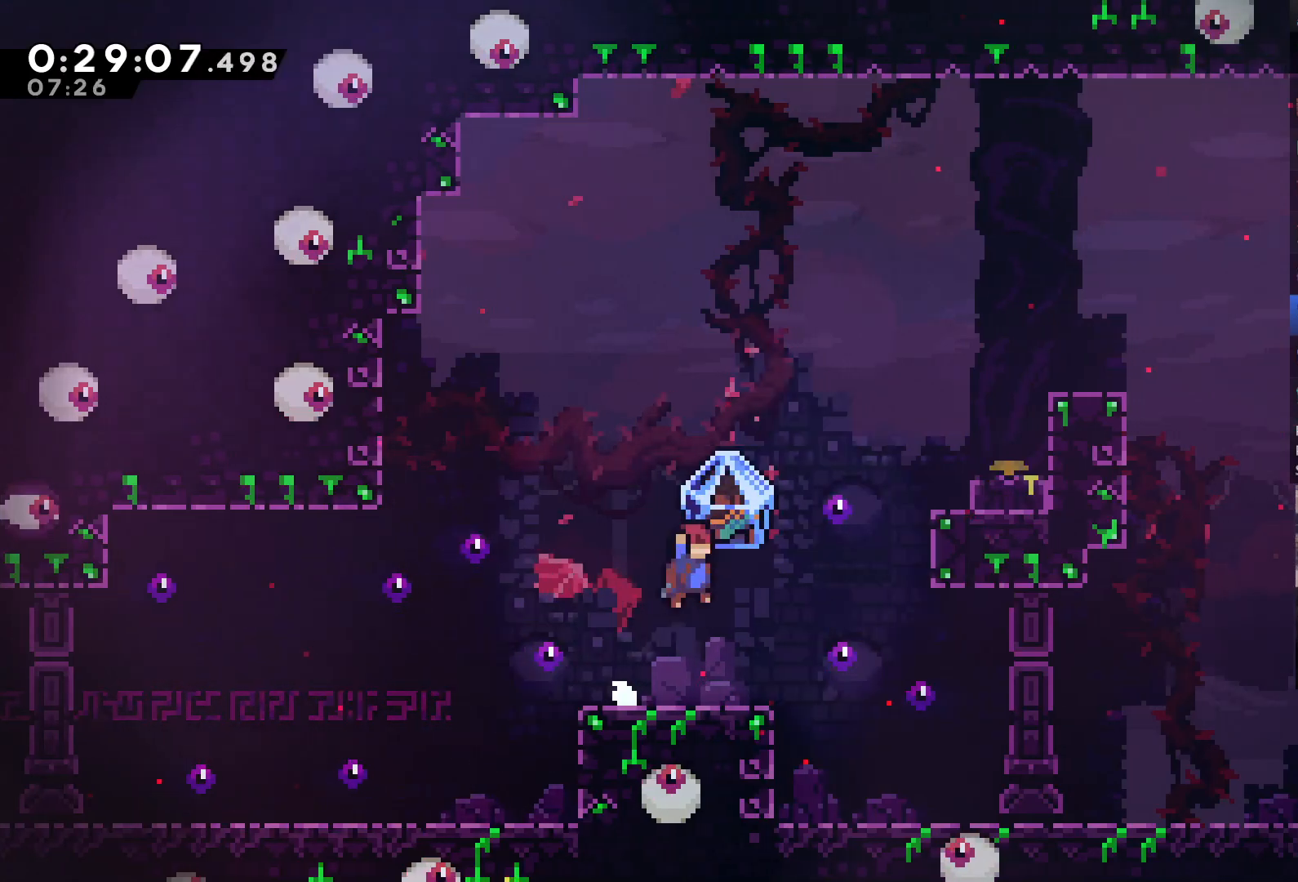
{"buttons": ["A", "DPAD_RIGHT"], "left_stick": "center", "right_stick": "center", "events": [[467, "DPAD_RIGHT", "down"], [500, "A", "down"]]}
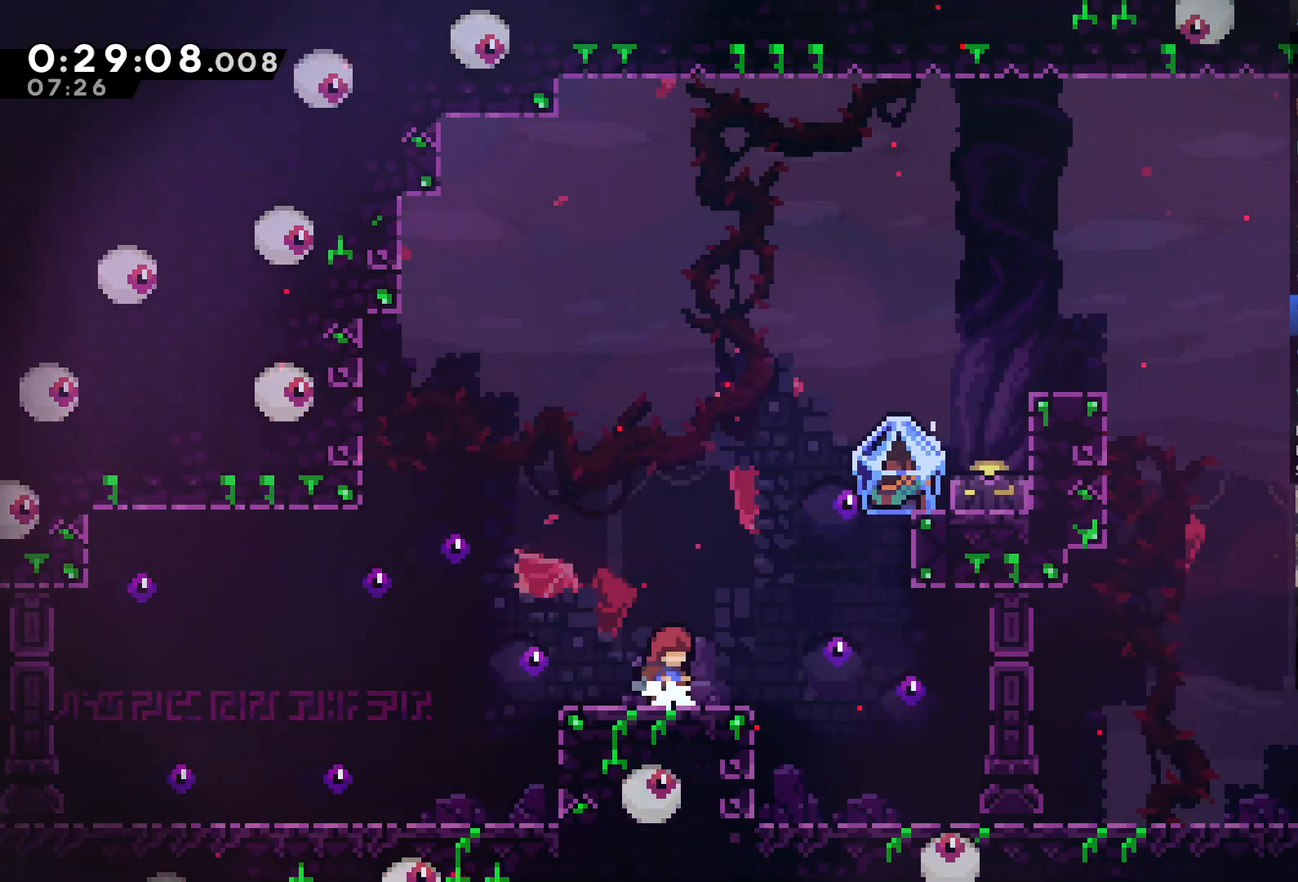
{"buttons": ["DPAD_UP", "DPAD_RIGHT"], "left_stick": "center", "right_stick": "center", "events": [[33, "DPAD_UP", "down"], [300, "X", "down"], [500, "A", "up"], [500, "X", "up"]]}
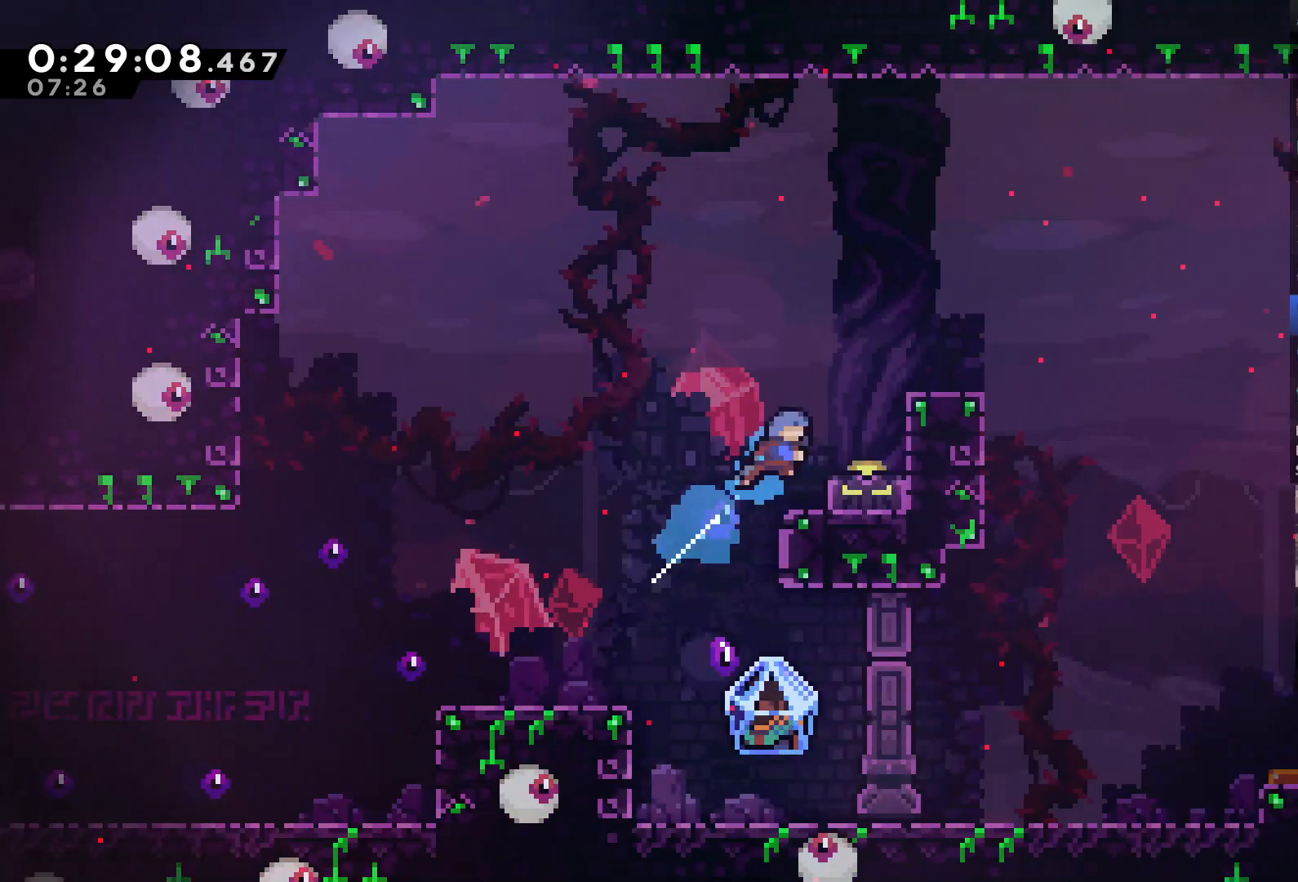
{"buttons": ["X", "DPAD_DOWN"], "left_stick": "center", "right_stick": "center", "events": [[33, "DPAD_RIGHT", "up"], [67, "DPAD_UP", "up"], [400, "DPAD_DOWN", "down"], [467, "X", "down"]]}
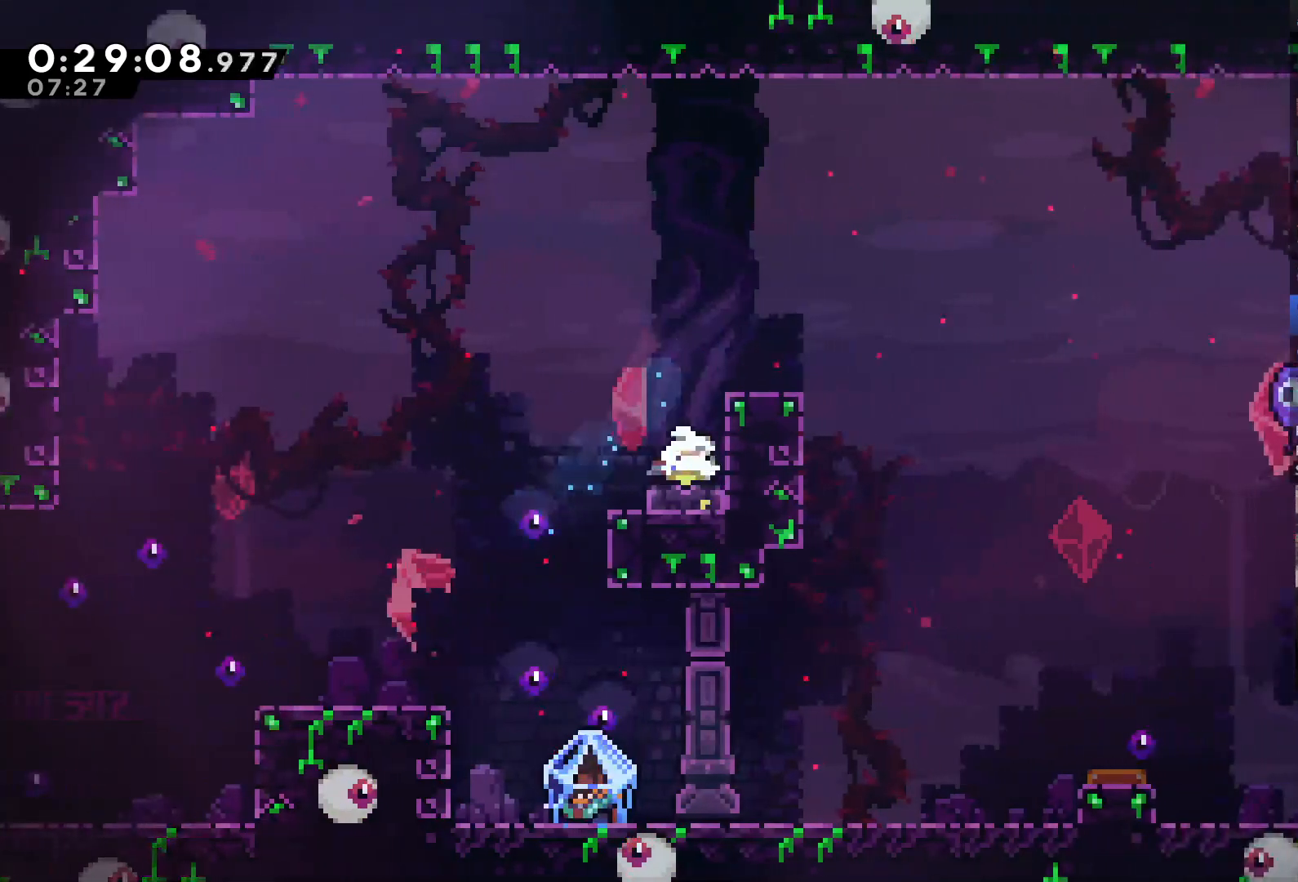
{"buttons": ["DPAD_LEFT"], "left_stick": "center", "right_stick": "center", "events": [[100, "DPAD_DOWN", "up"], [100, "X", "up"], [200, "DPAD_LEFT", "down"], [267, "A", "down"], [333, "A", "up"]]}
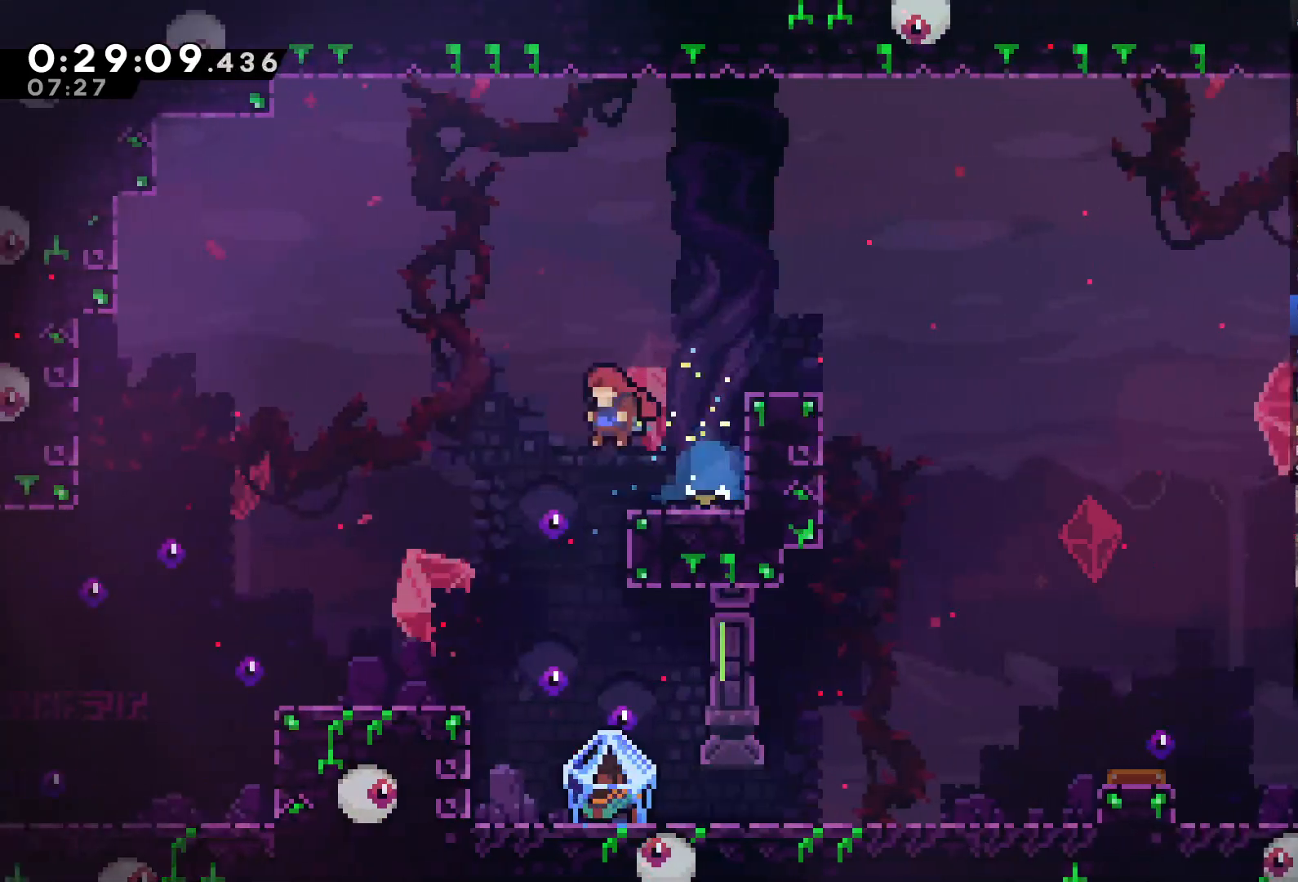
{"buttons": ["L2", "DPAD_RIGHT"], "left_stick": "center", "right_stick": "center", "events": [[33, "DPAD_LEFT", "up"], [167, "DPAD_RIGHT", "down"], [300, "L2", "down"]]}
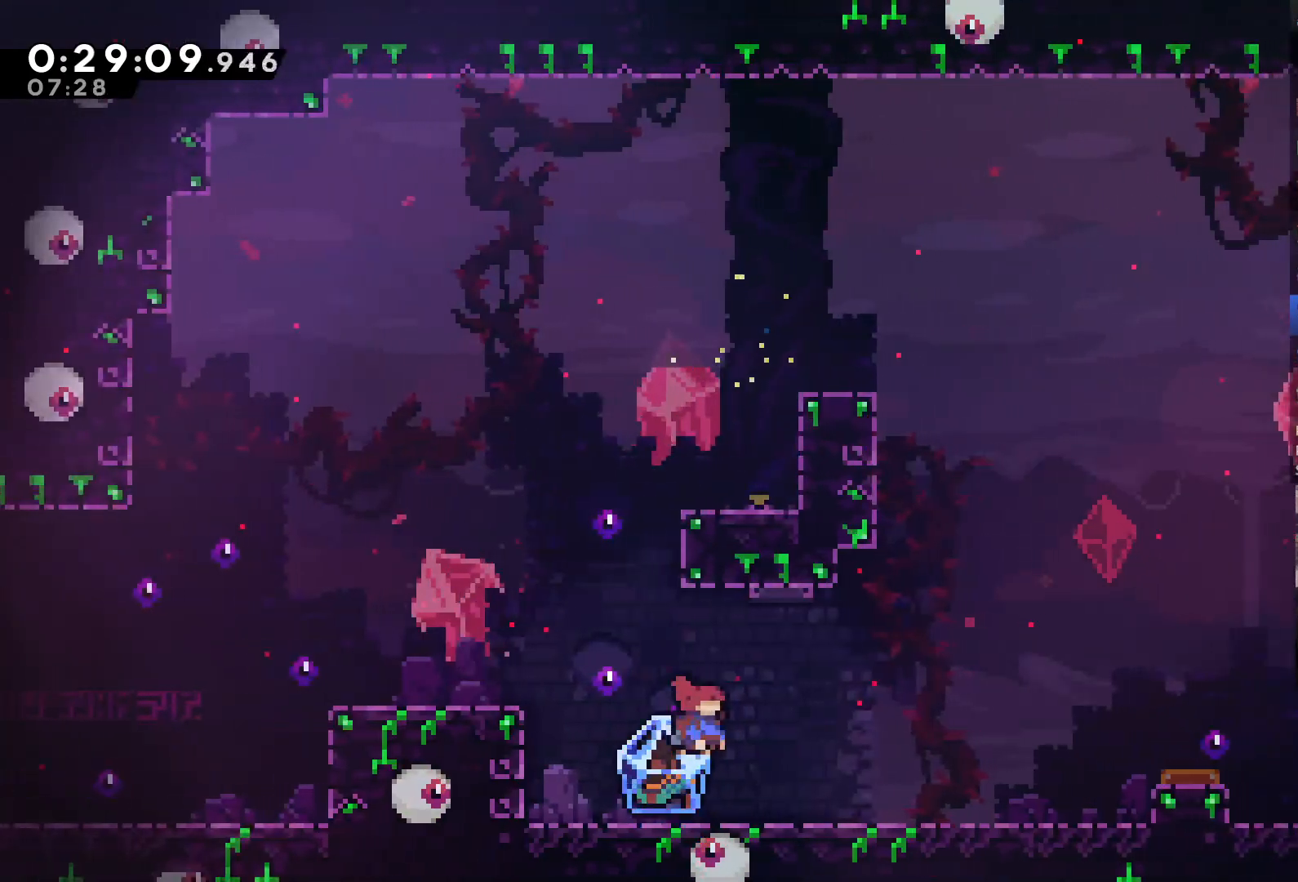
{"buttons": ["L2", "DPAD_RIGHT"], "left_stick": "center", "right_stick": "center", "events": []}
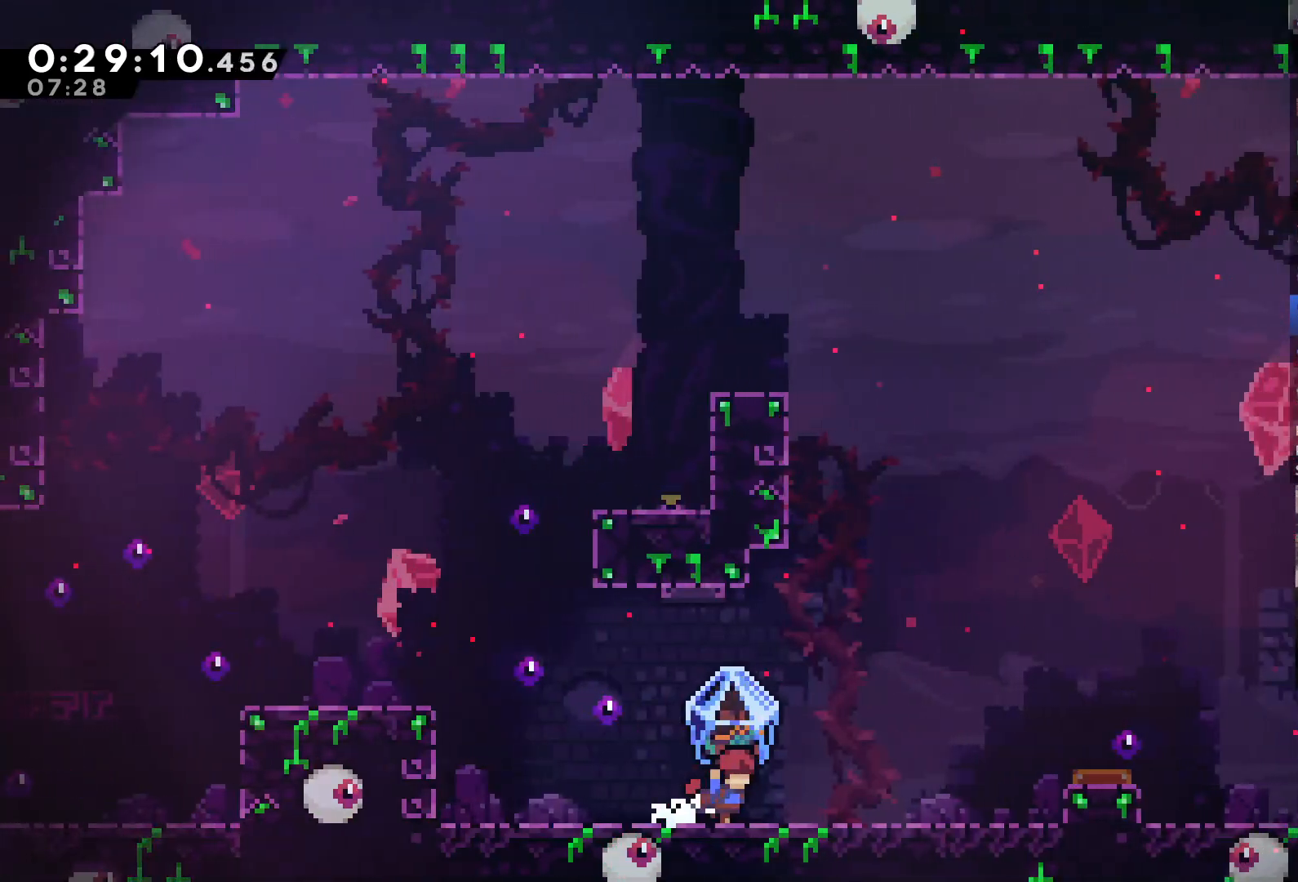
{"buttons": ["A", "X", "DPAD_UP", "DPAD_RIGHT"], "left_stick": "center", "right_stick": "center", "events": [[200, "L2", "up"], [233, "A", "down"], [233, "DPAD_UP", "down"], [433, "X", "down"]]}
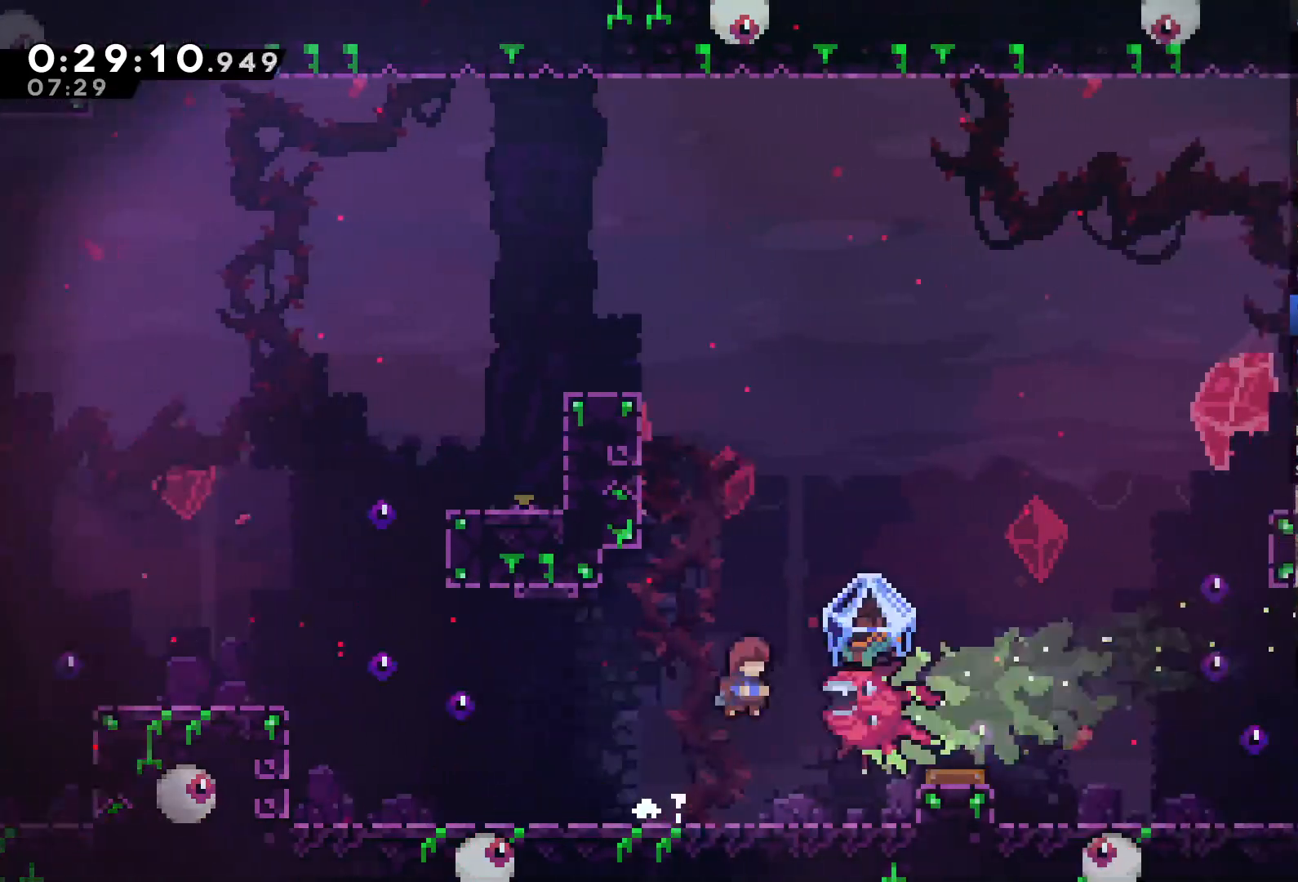
{"buttons": ["DPAD_RIGHT"], "left_stick": "center", "right_stick": "center", "events": [[200, "A", "up"], [233, "X", "up"], [433, "DPAD_UP", "up"]]}
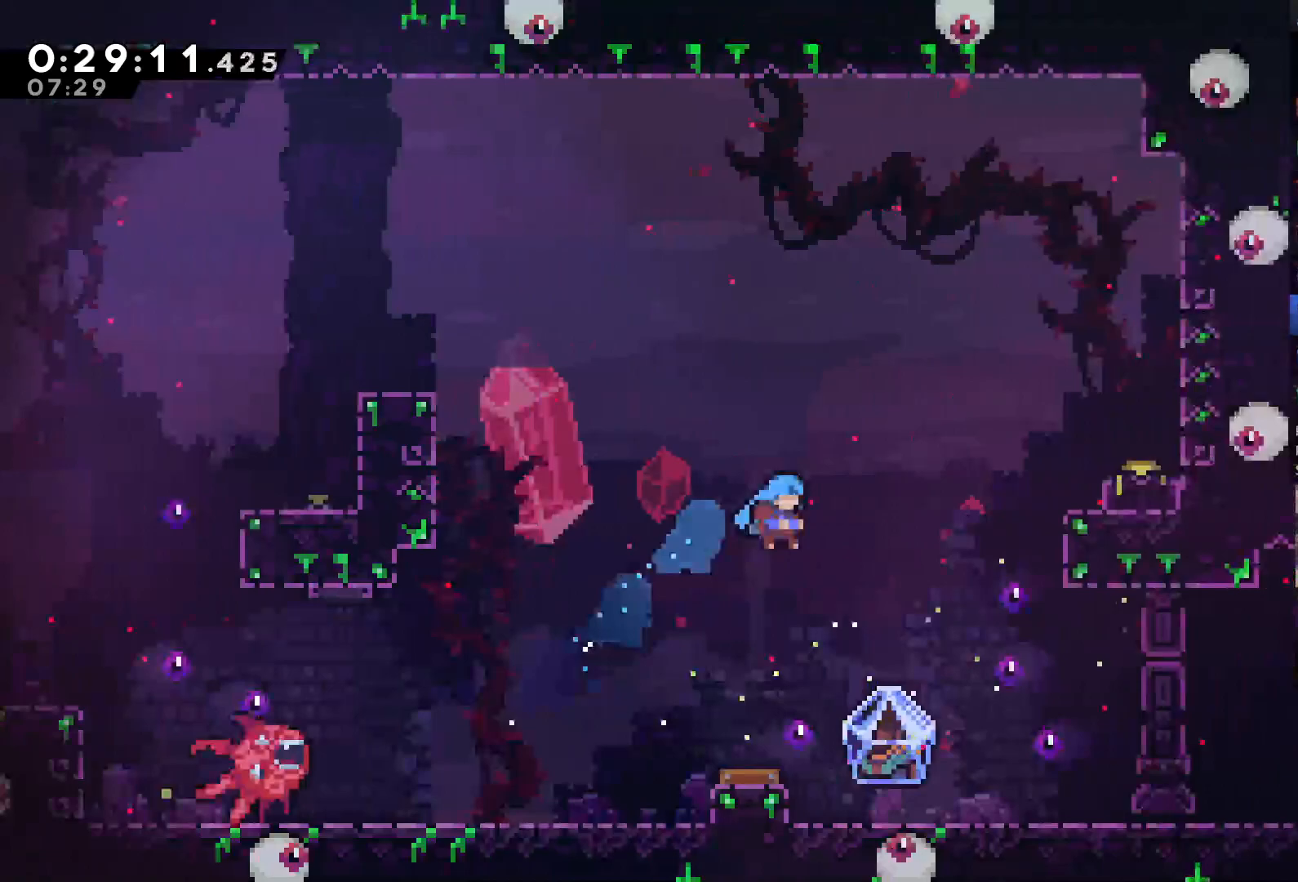
{"buttons": ["L2"], "left_stick": "center", "right_stick": "center", "events": [[200, "L2", "down"], [467, "DPAD_RIGHT", "up"]]}
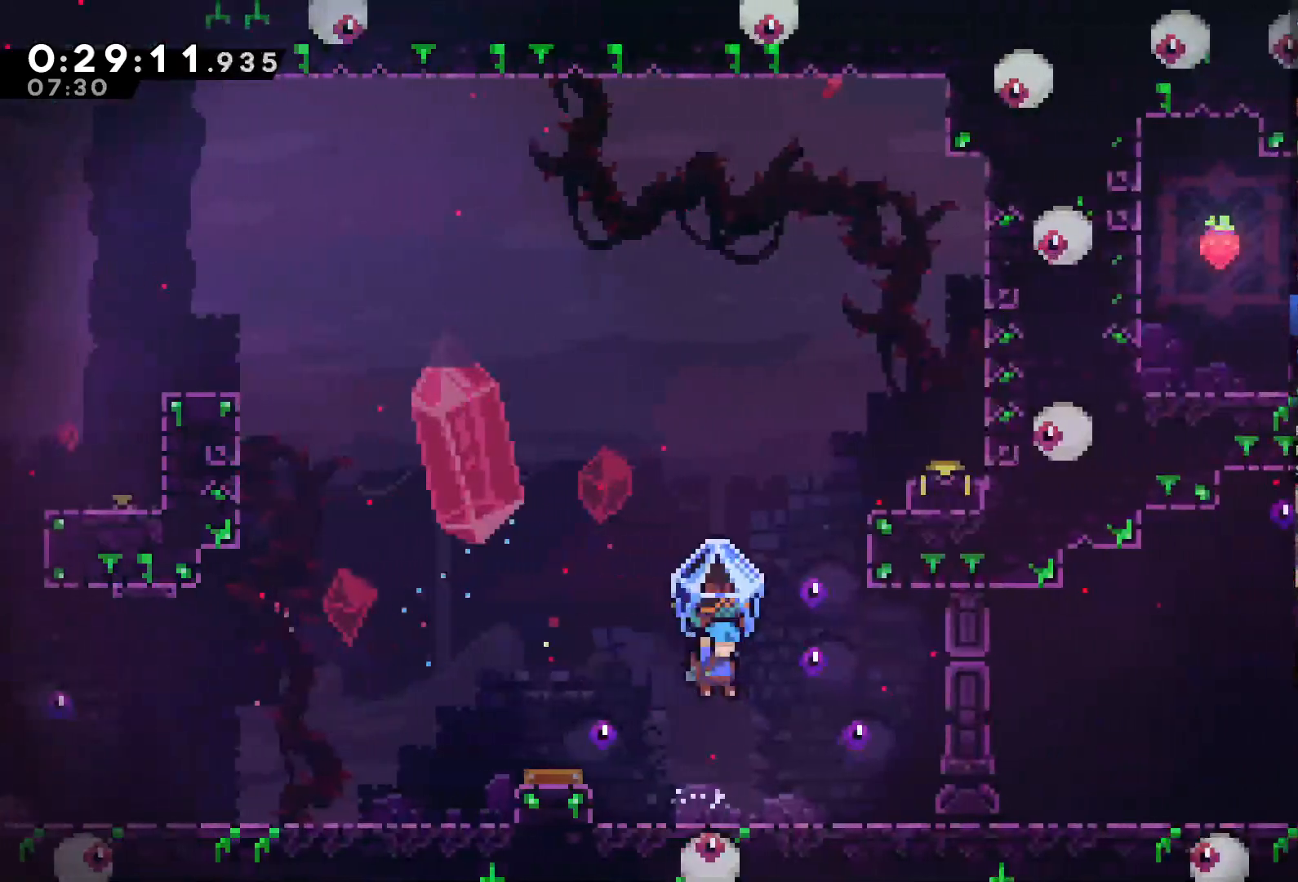
{"buttons": ["DPAD_LEFT"], "left_stick": "center", "right_stick": "center", "events": [[200, "L2", "up"], [400, "DPAD_LEFT", "down"]]}
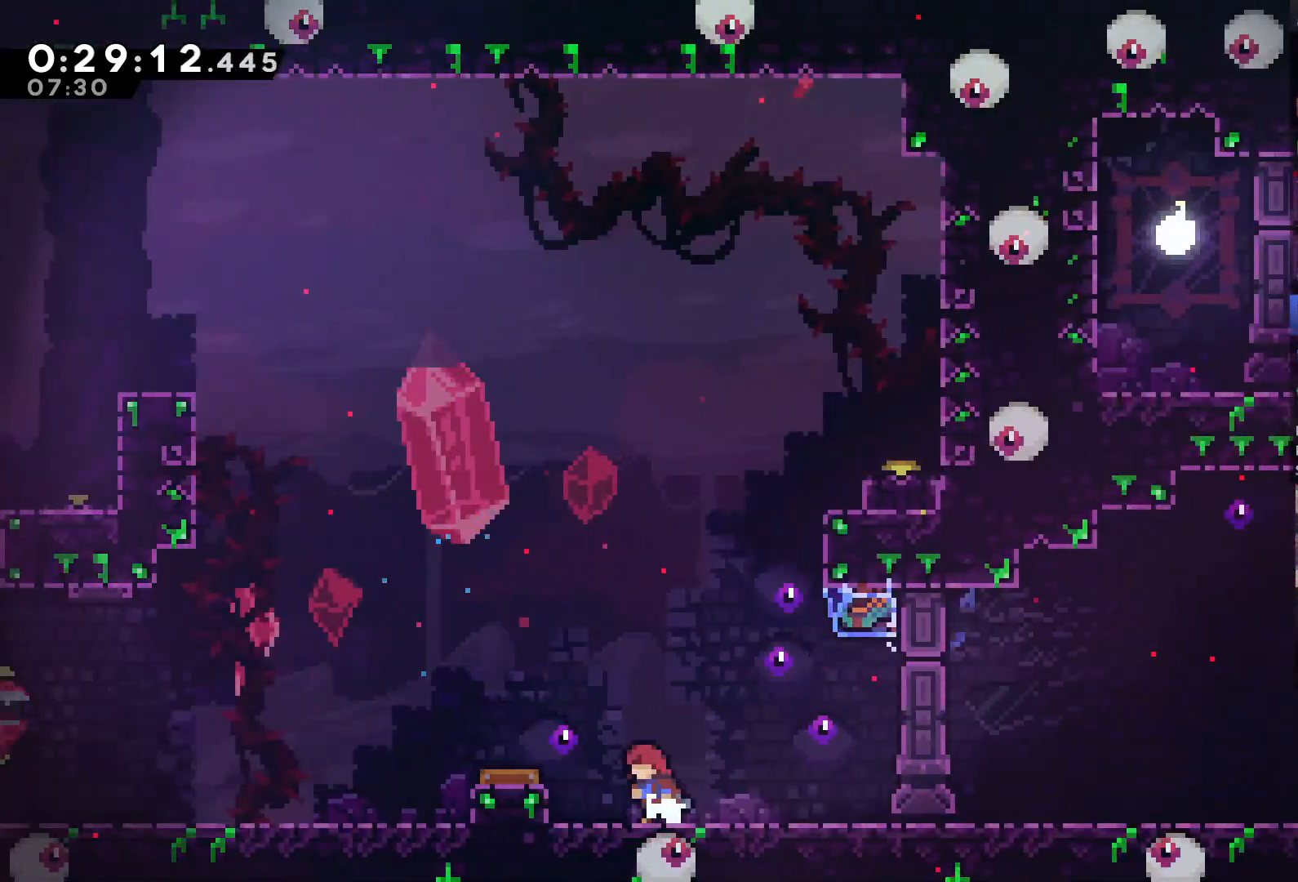
{"buttons": ["DPAD_RIGHT"], "left_stick": "center", "right_stick": "center", "events": [[33, "A", "down"], [67, "DPAD_LEFT", "up"], [100, "DPAD_UP", "down"], [200, "X", "down"], [333, "DPAD_UP", "up"], [400, "A", "up"], [400, "X", "up"], [467, "DPAD_RIGHT", "down"]]}
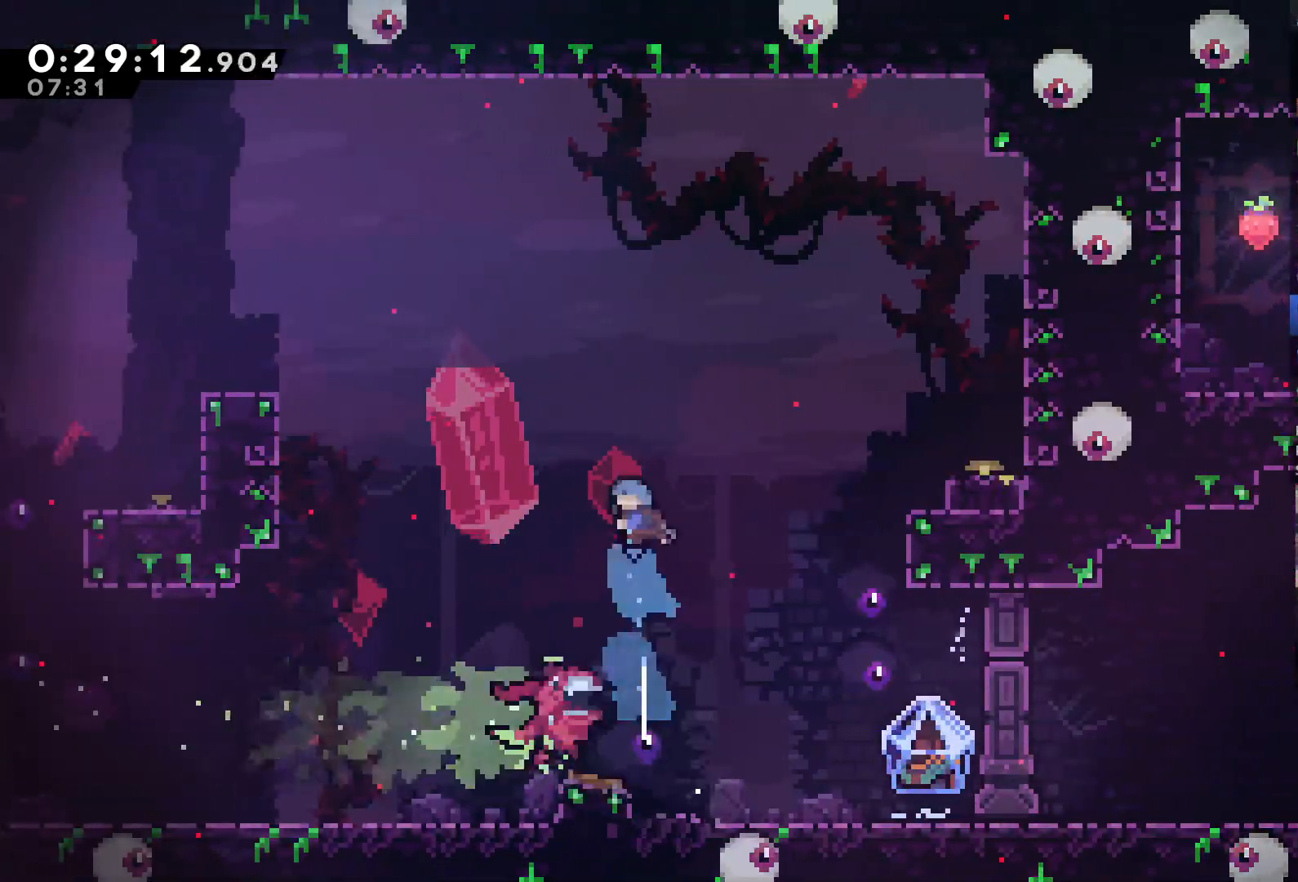
{"buttons": [], "left_stick": "center", "right_stick": "center", "events": [[133, "DPAD_RIGHT", "up"], [233, "DPAD_LEFT", "down"], [400, "DPAD_LEFT", "up"]]}
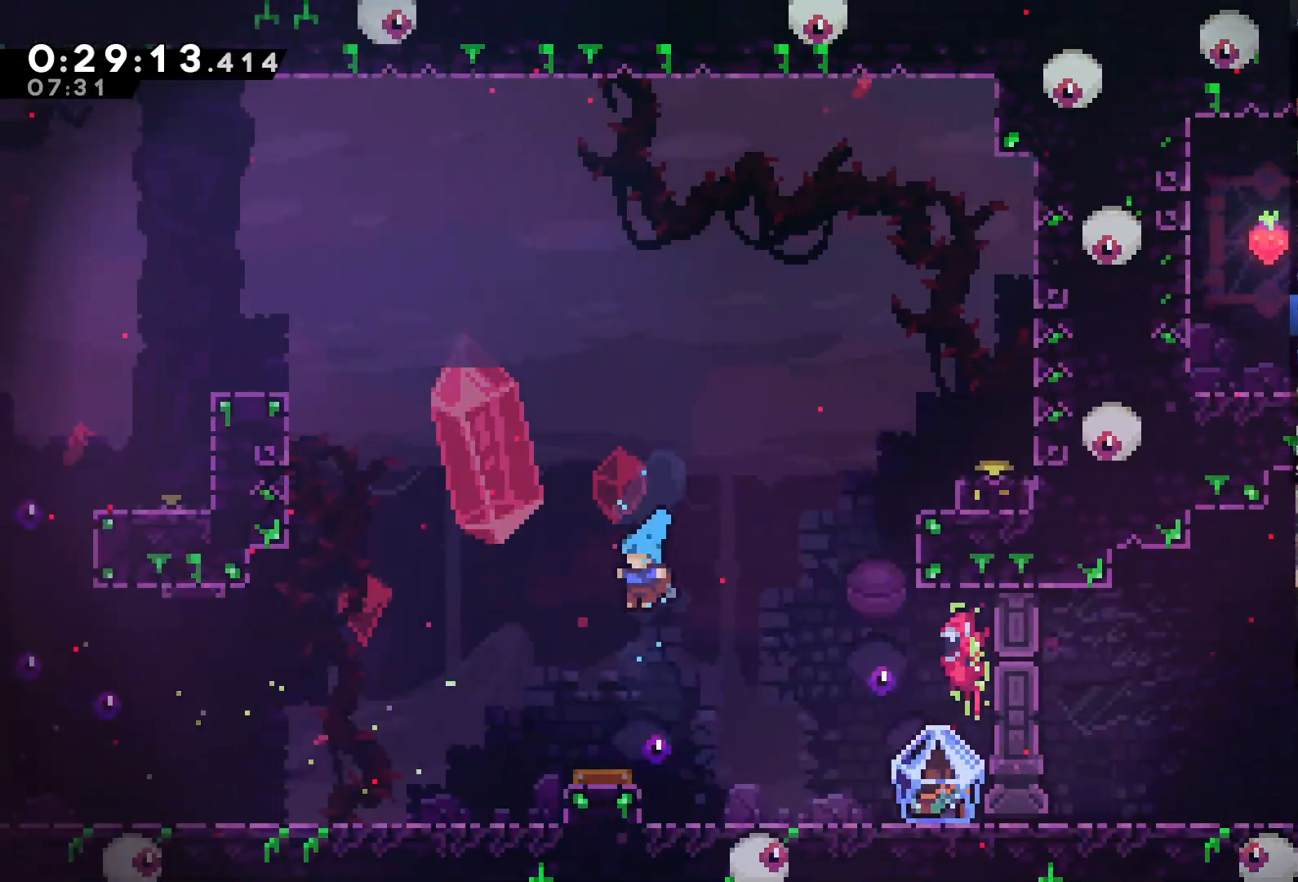
{"buttons": ["X", "DPAD_UP", "DPAD_RIGHT"], "left_stick": "center", "right_stick": "center", "events": [[67, "DPAD_LEFT", "down"], [200, "DPAD_LEFT", "up"], [267, "DPAD_RIGHT", "down"], [267, "DPAD_UP", "down"], [467, "X", "down"]]}
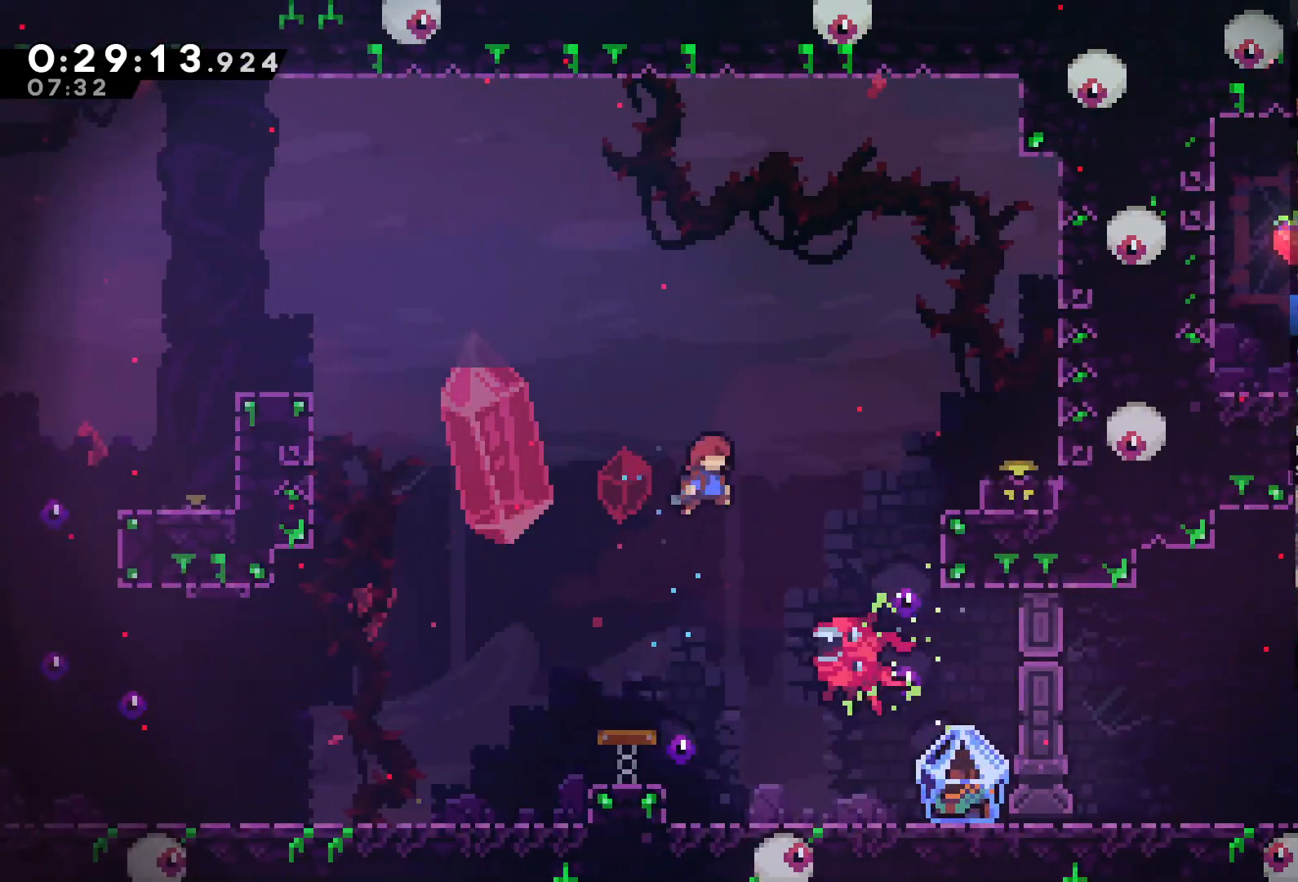
{"buttons": ["DPAD_RIGHT"], "left_stick": "center", "right_stick": "center", "events": [[267, "DPAD_UP", "up"], [400, "X", "up"]]}